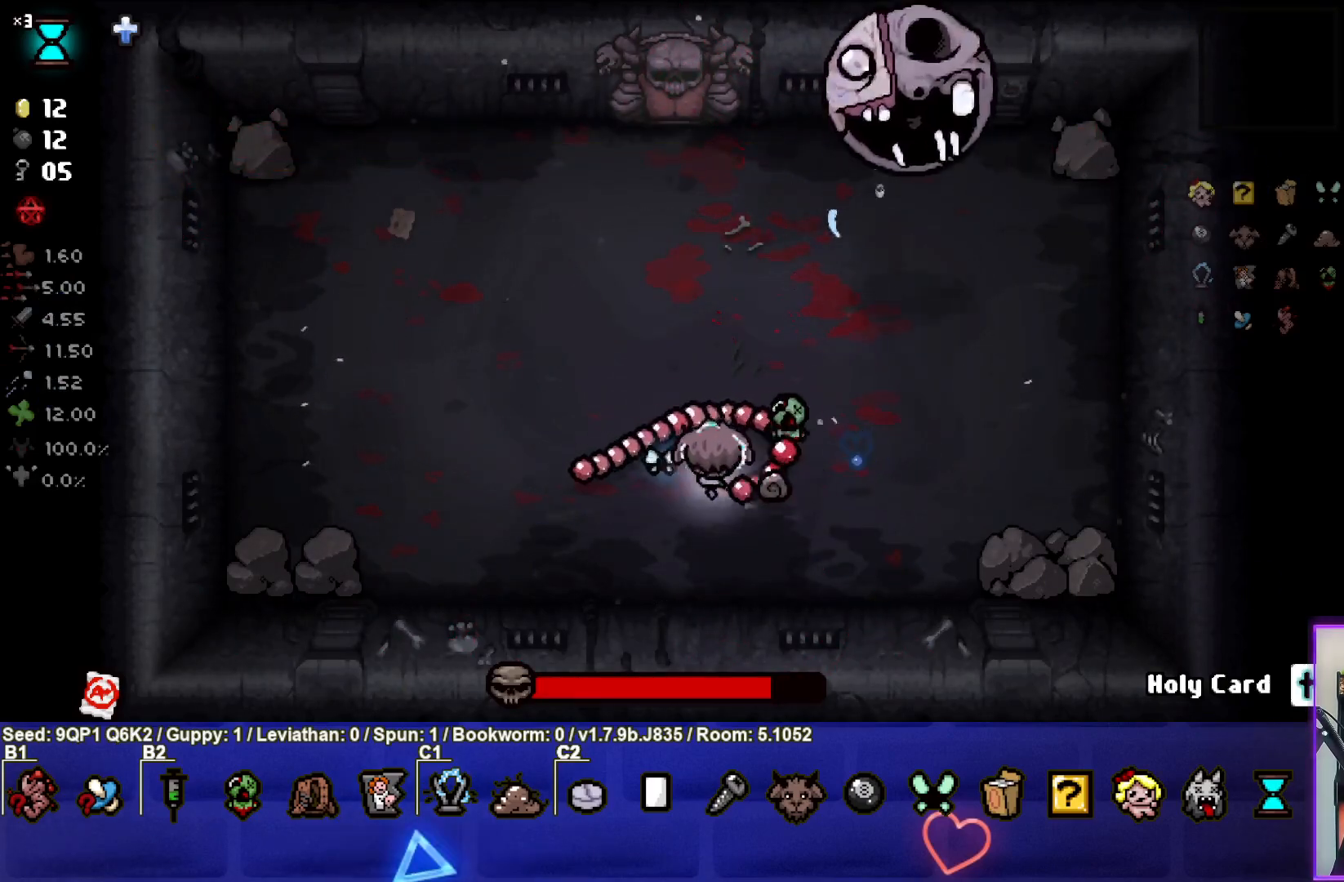
Gameplay with a controller (PlayStation layout); each line is a JSON object with the inputs held at the frame after it. "events" lists button and stick changes between this image and that frame as [ms after this image, input, new state], when the widget could be followed in between.
{"buttons": [], "left_stick": "center", "right_stick": "right", "events": [[67, "right_stick", "right"], [200, "left_stick", "center"], [333, "left_stick", "up-right"], [450, "left_stick", "center"]]}
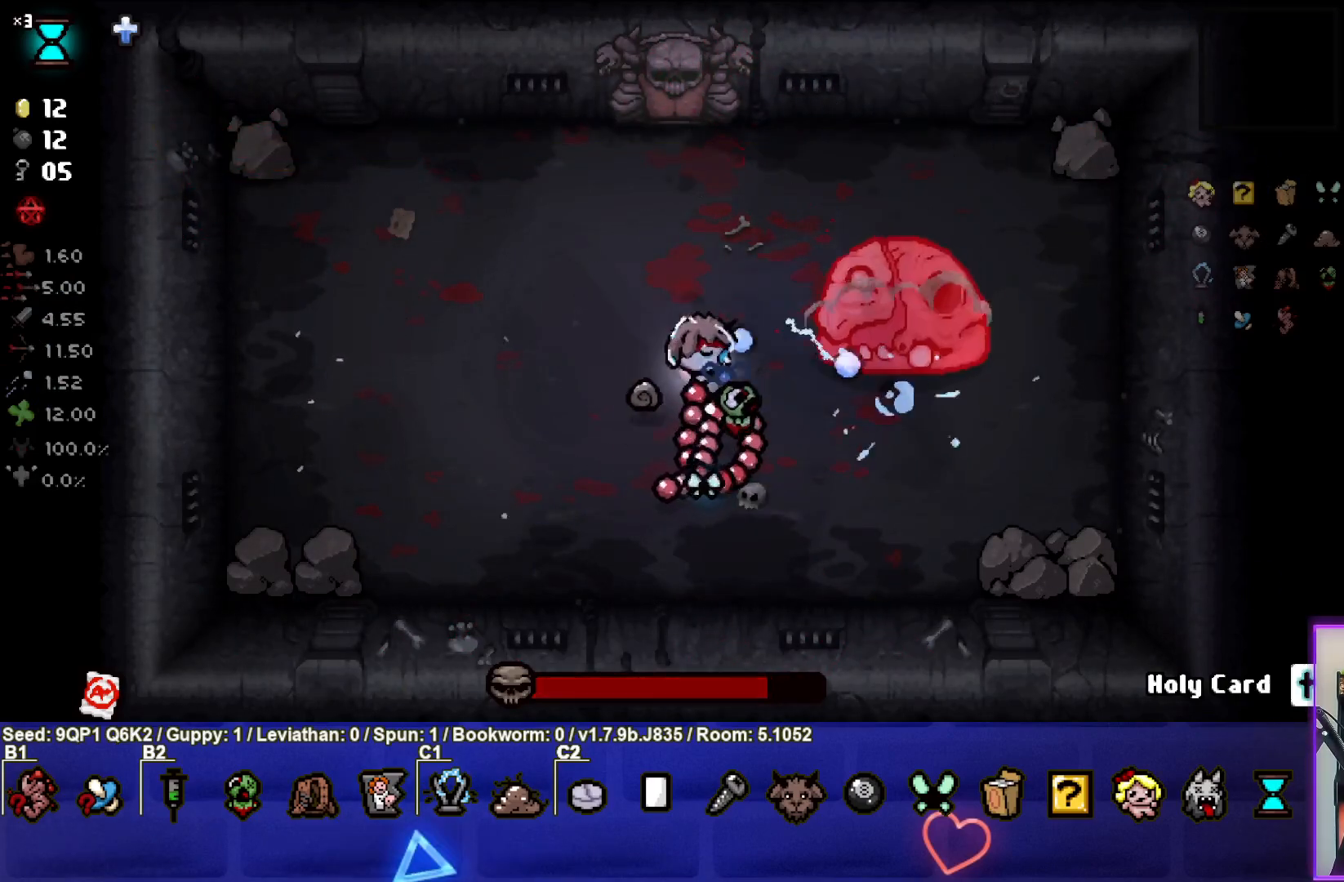
{"buttons": [], "left_stick": "down-left", "right_stick": "right", "events": [[17, "left_stick", "left"], [67, "left_stick", "up-left"], [183, "left_stick", "center"], [267, "left_stick", "left"], [400, "left_stick", "down-left"]]}
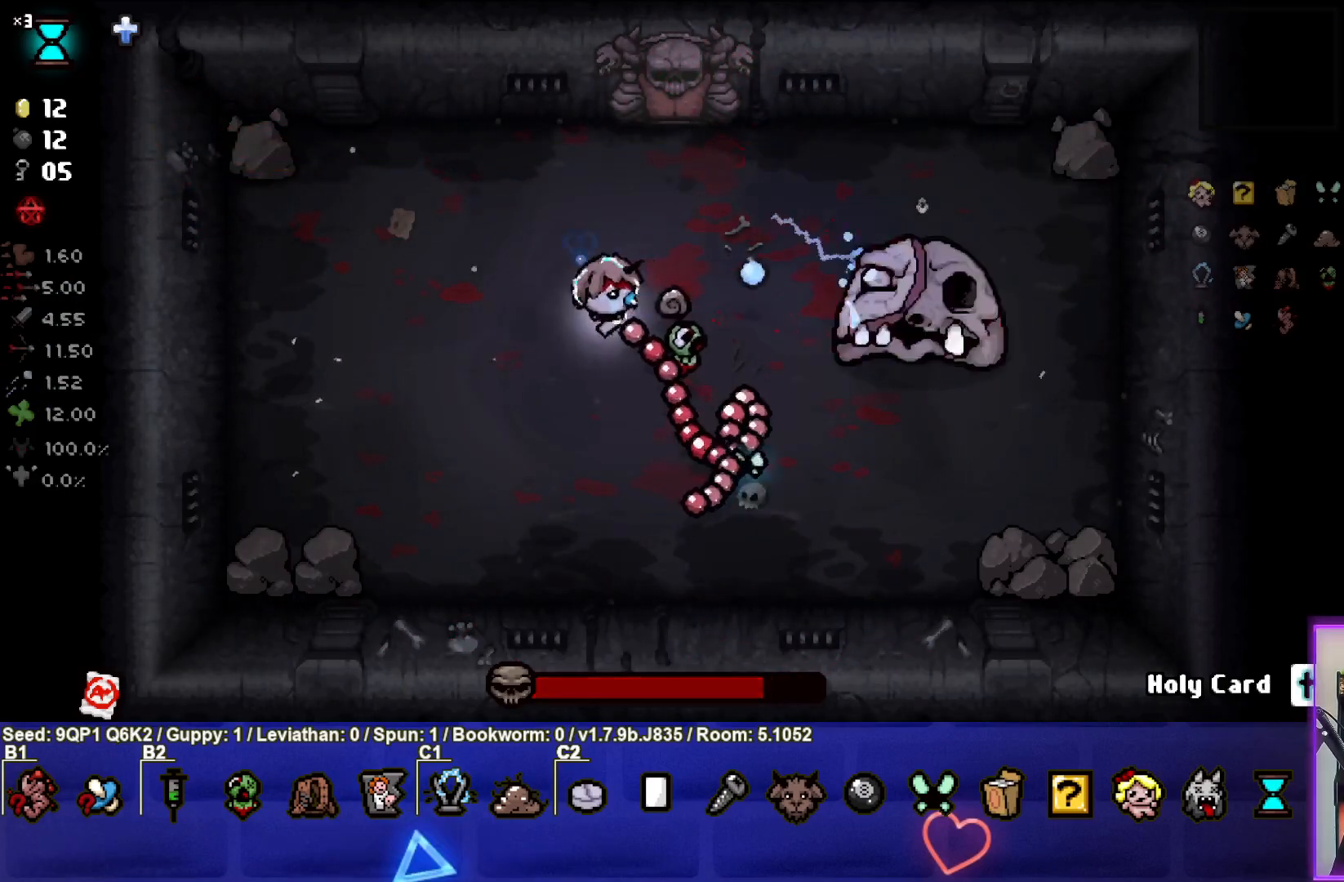
{"buttons": [], "left_stick": "down", "right_stick": "center", "events": [[83, "left_stick", "down"], [200, "left_stick", "down-right"], [250, "right_stick", "center"], [483, "left_stick", "down"]]}
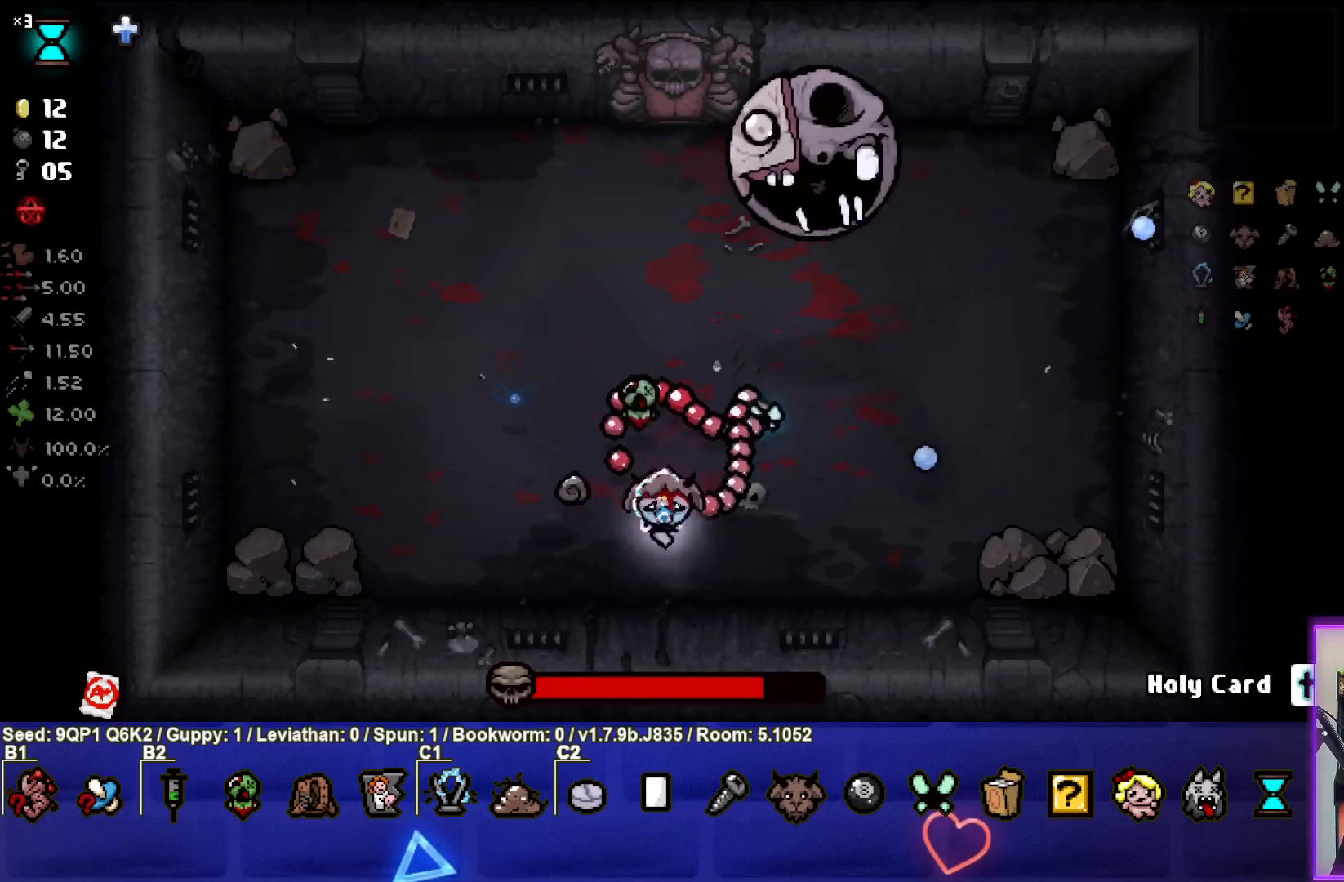
{"buttons": [], "left_stick": "center", "right_stick": "up", "events": [[83, "left_stick", "right"], [83, "right_stick", "up"], [217, "left_stick", "center"]]}
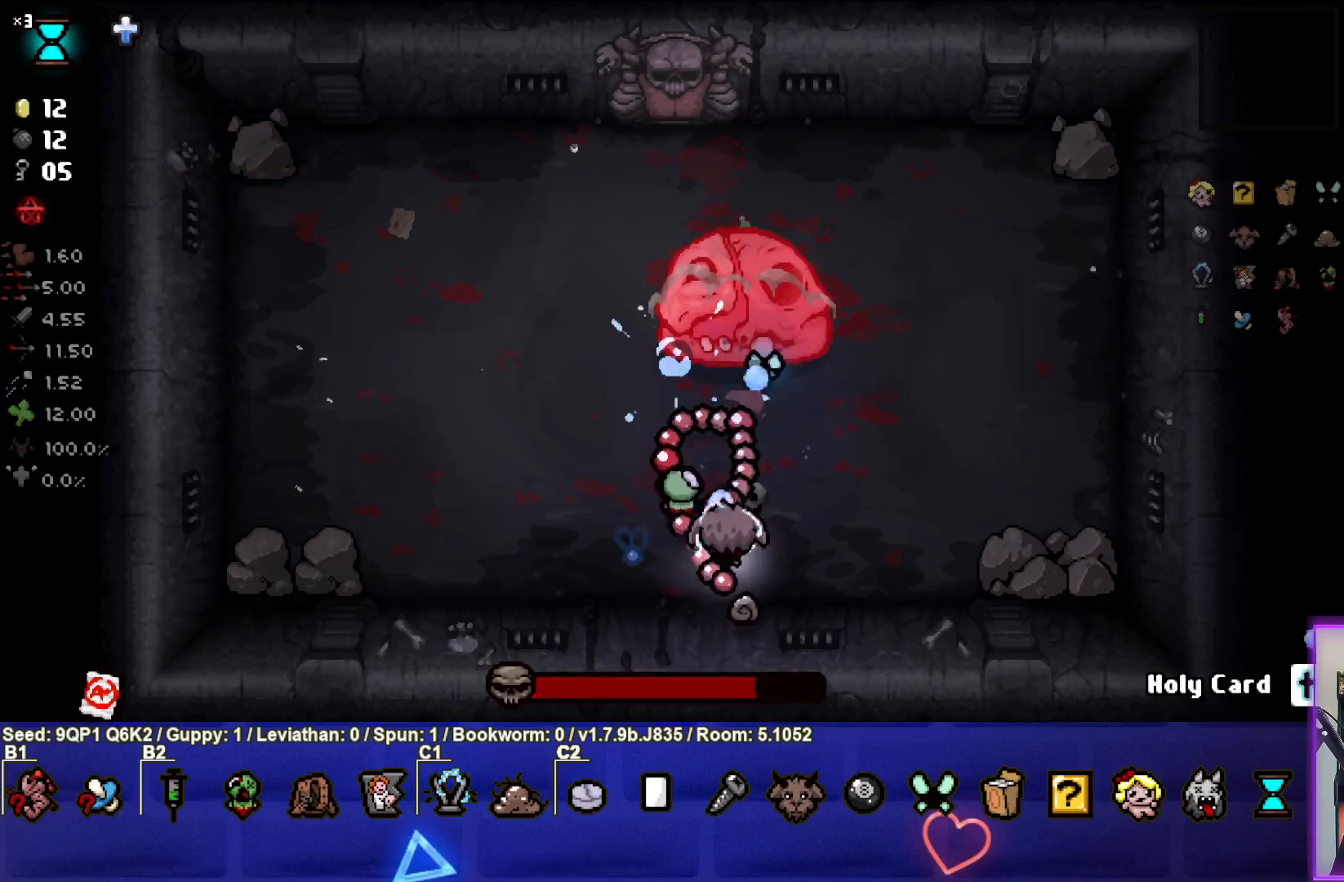
{"buttons": [], "left_stick": "down-left", "right_stick": "up", "events": [[467, "left_stick", "down-left"]]}
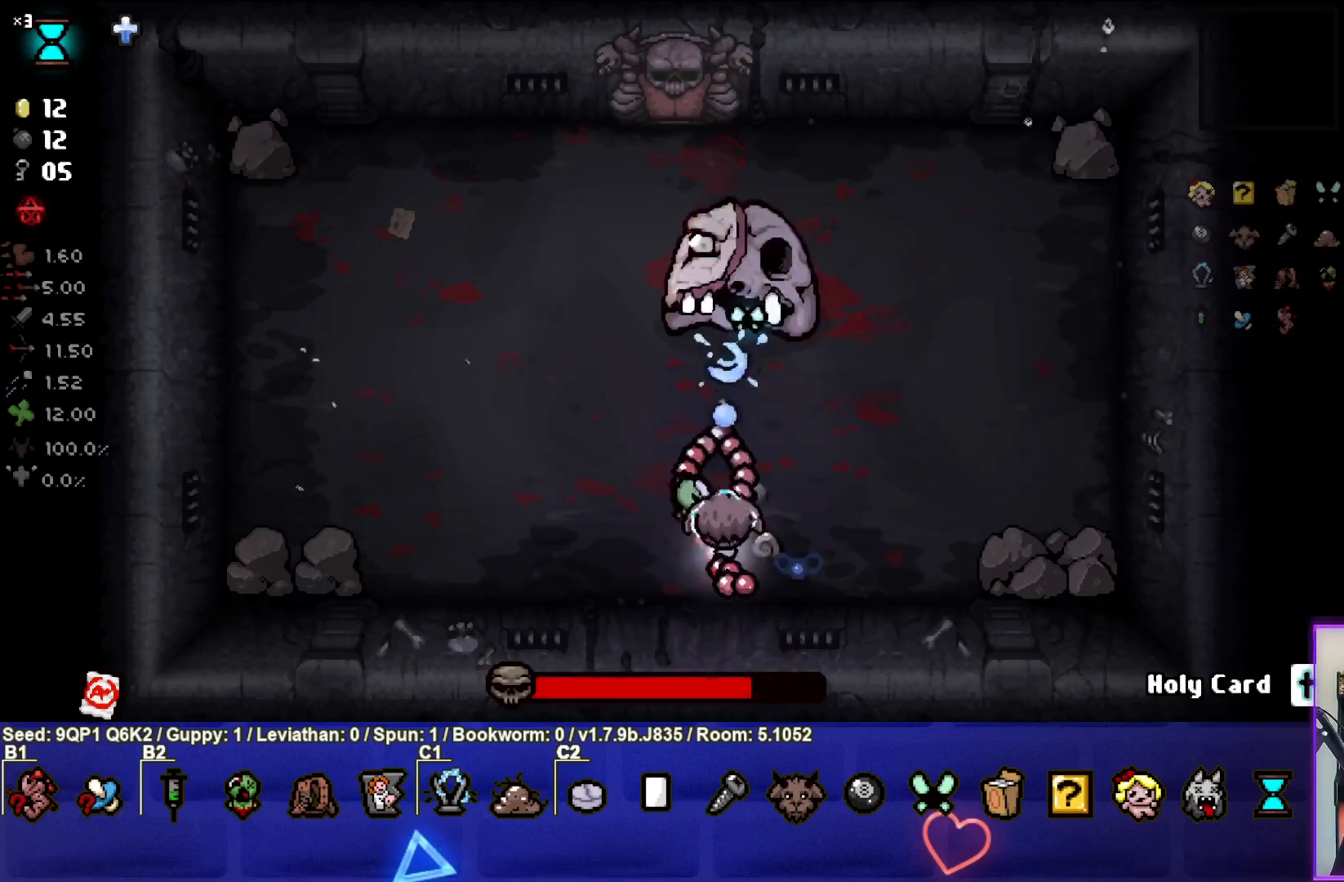
{"buttons": [], "left_stick": "center", "right_stick": "center", "events": [[17, "left_stick", "left"], [217, "right_stick", "center"], [483, "left_stick", "center"]]}
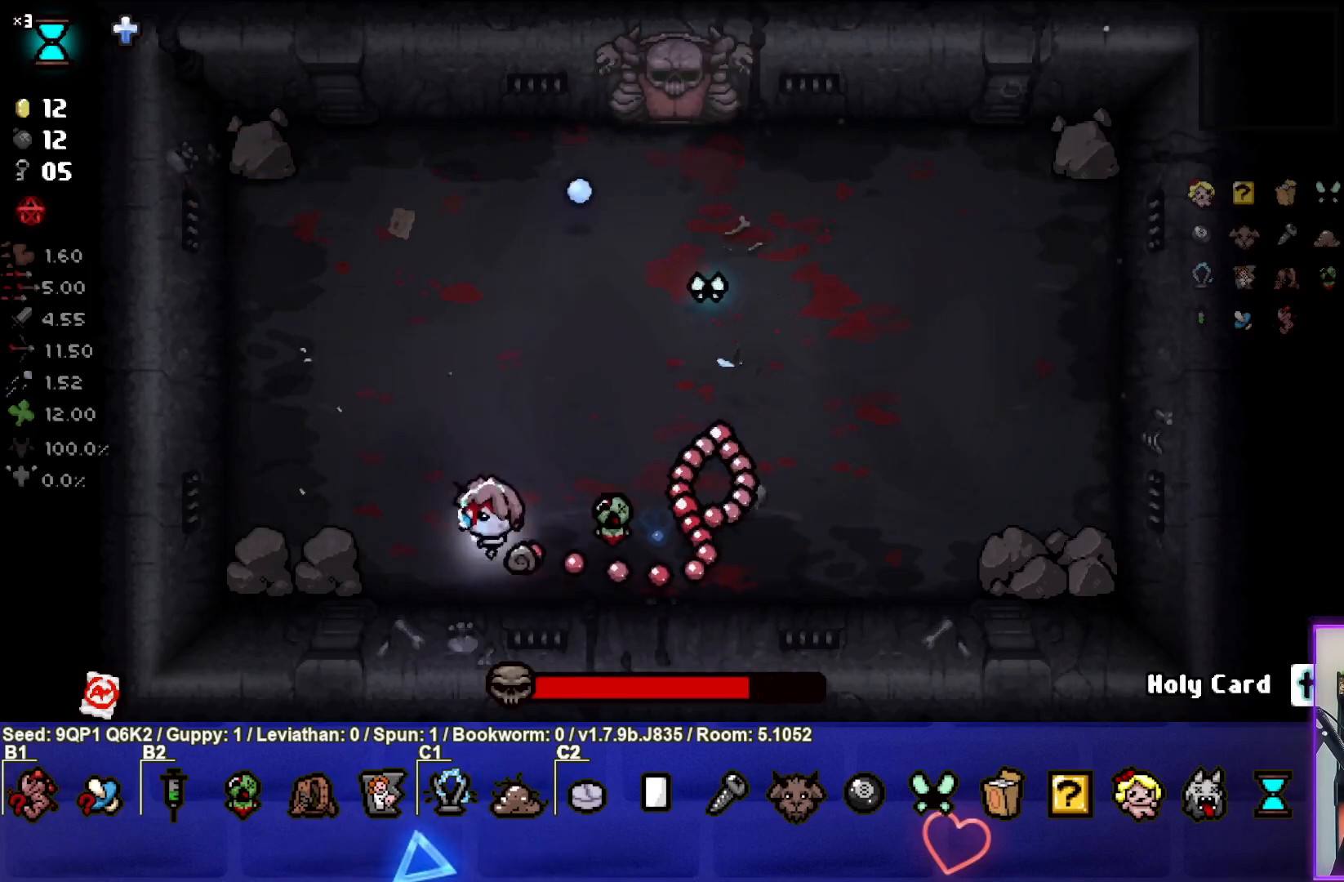
{"buttons": [], "left_stick": "center", "right_stick": "right", "events": [[83, "left_stick", "left"], [250, "left_stick", "center"], [300, "left_stick", "left"], [317, "right_stick", "right"], [467, "left_stick", "center"]]}
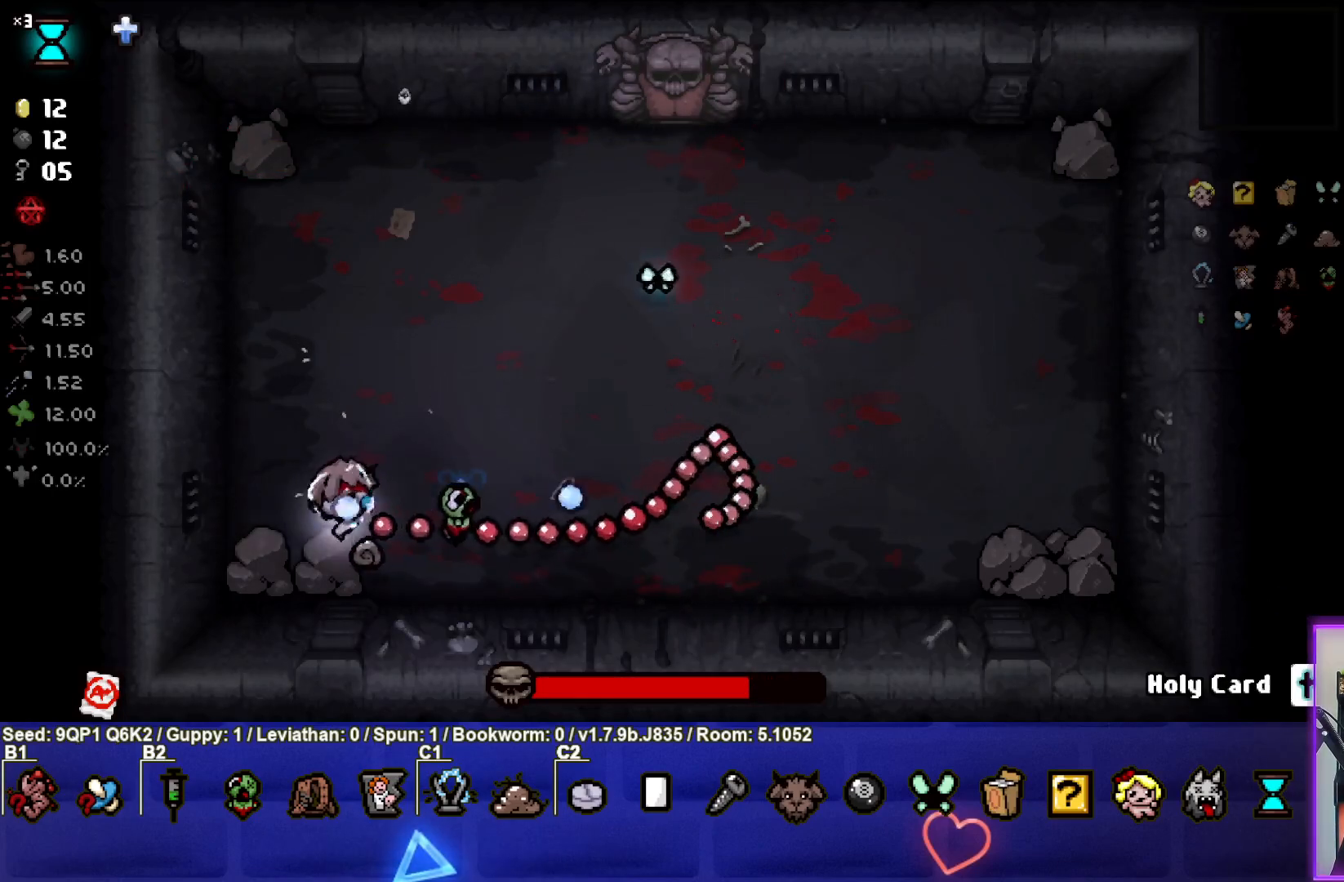
{"buttons": [], "left_stick": "left", "right_stick": "right", "events": [[33, "left_stick", "down-left"], [167, "left_stick", "center"], [267, "left_stick", "left"], [417, "left_stick", "center"], [500, "left_stick", "left"]]}
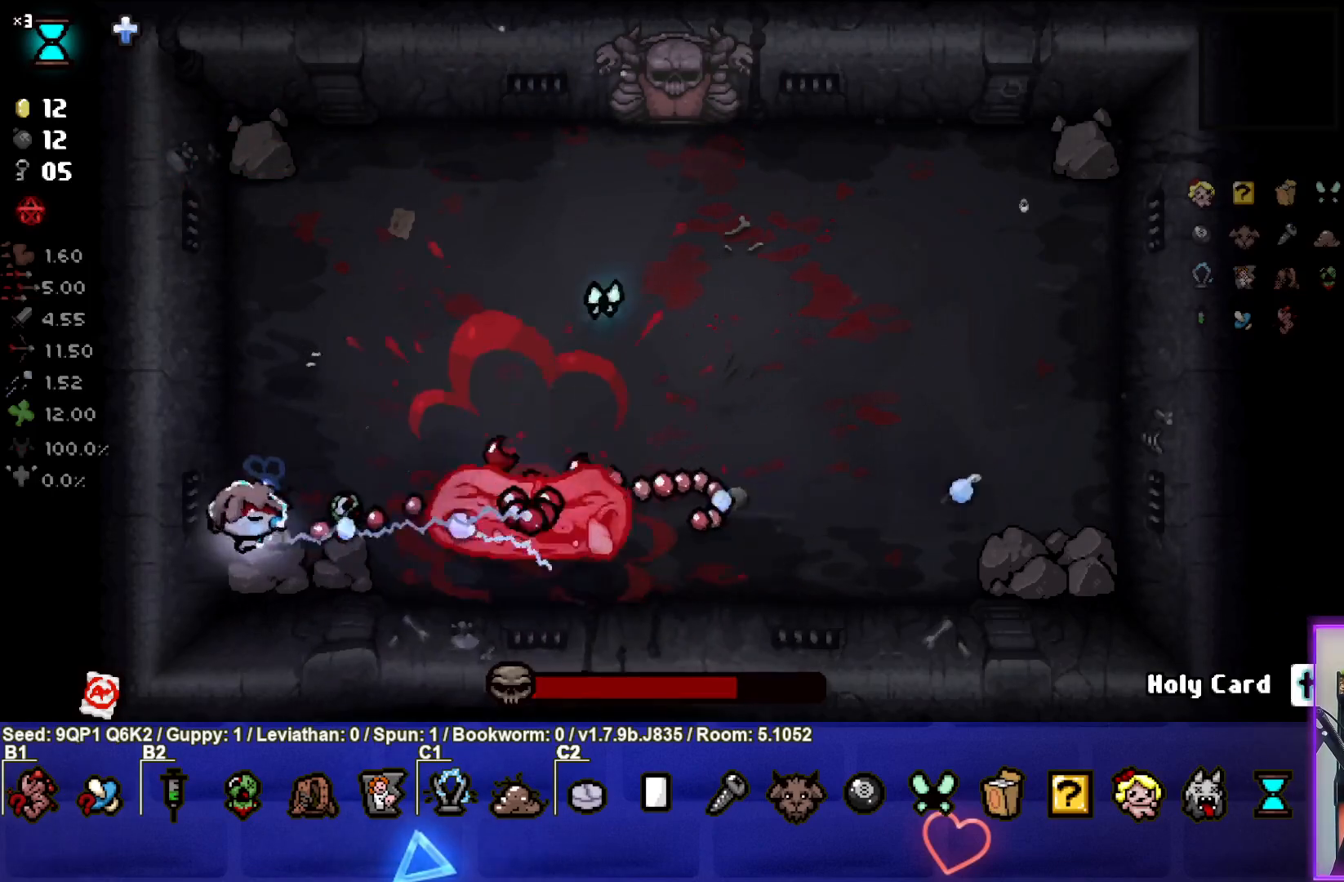
{"buttons": [], "left_stick": "down-right", "right_stick": "right", "events": [[183, "left_stick", "down-left"], [500, "left_stick", "down-right"]]}
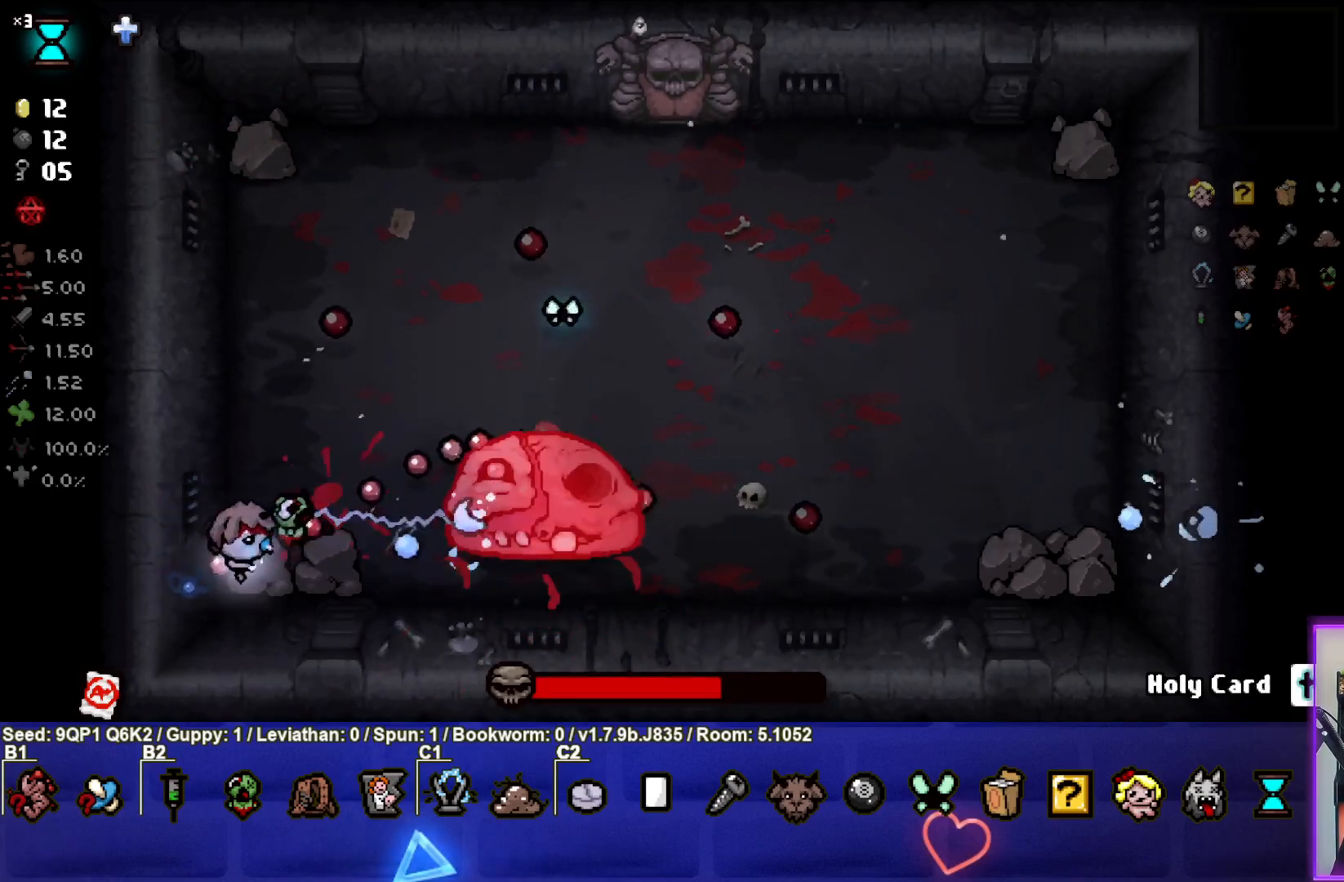
{"buttons": [], "left_stick": "up", "right_stick": "right", "events": [[50, "left_stick", "right"], [217, "left_stick", "center"], [367, "left_stick", "up-left"], [483, "left_stick", "up"]]}
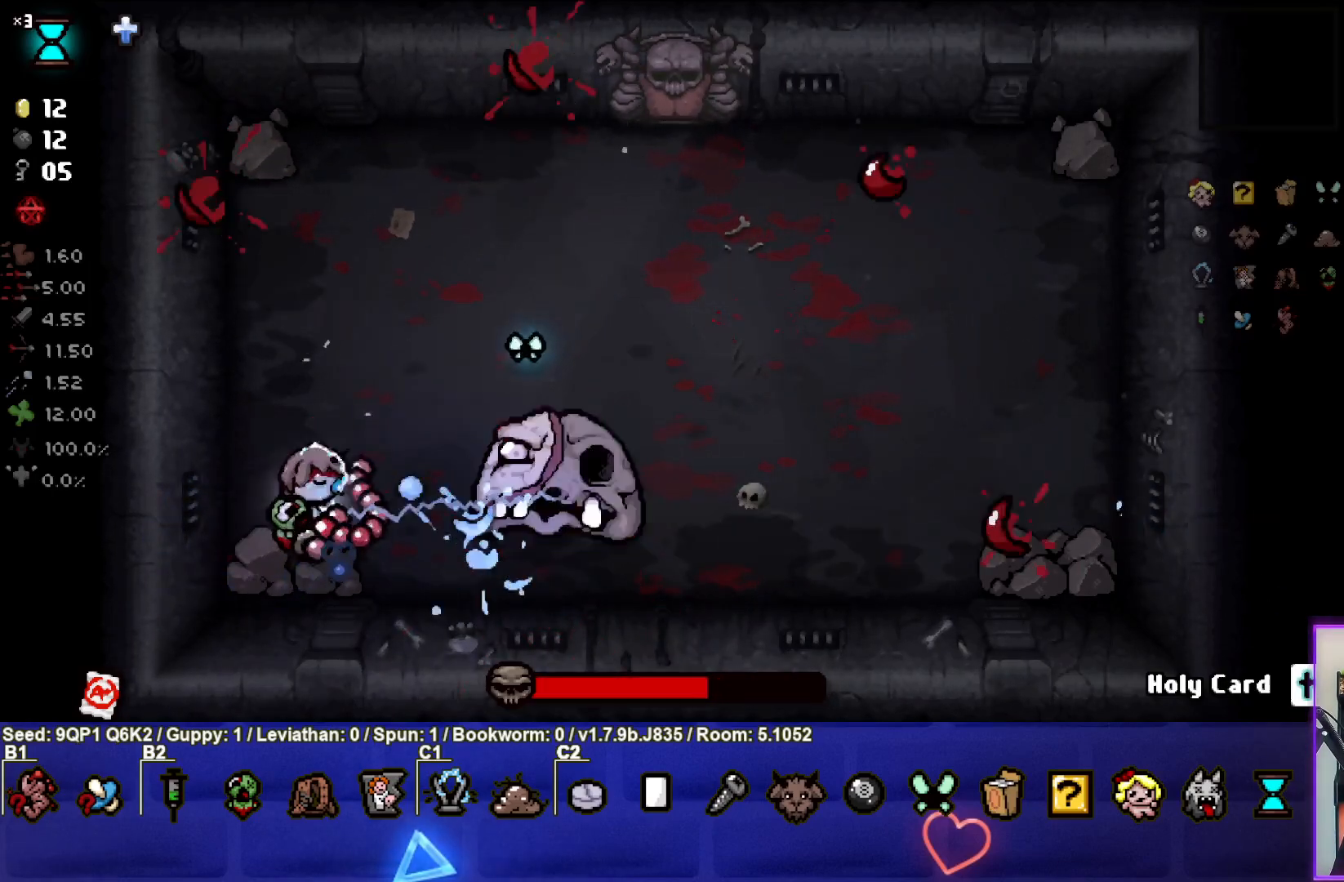
{"buttons": [], "left_stick": "up-right", "right_stick": "center", "events": [[200, "right_stick", "center"], [400, "left_stick", "up-right"]]}
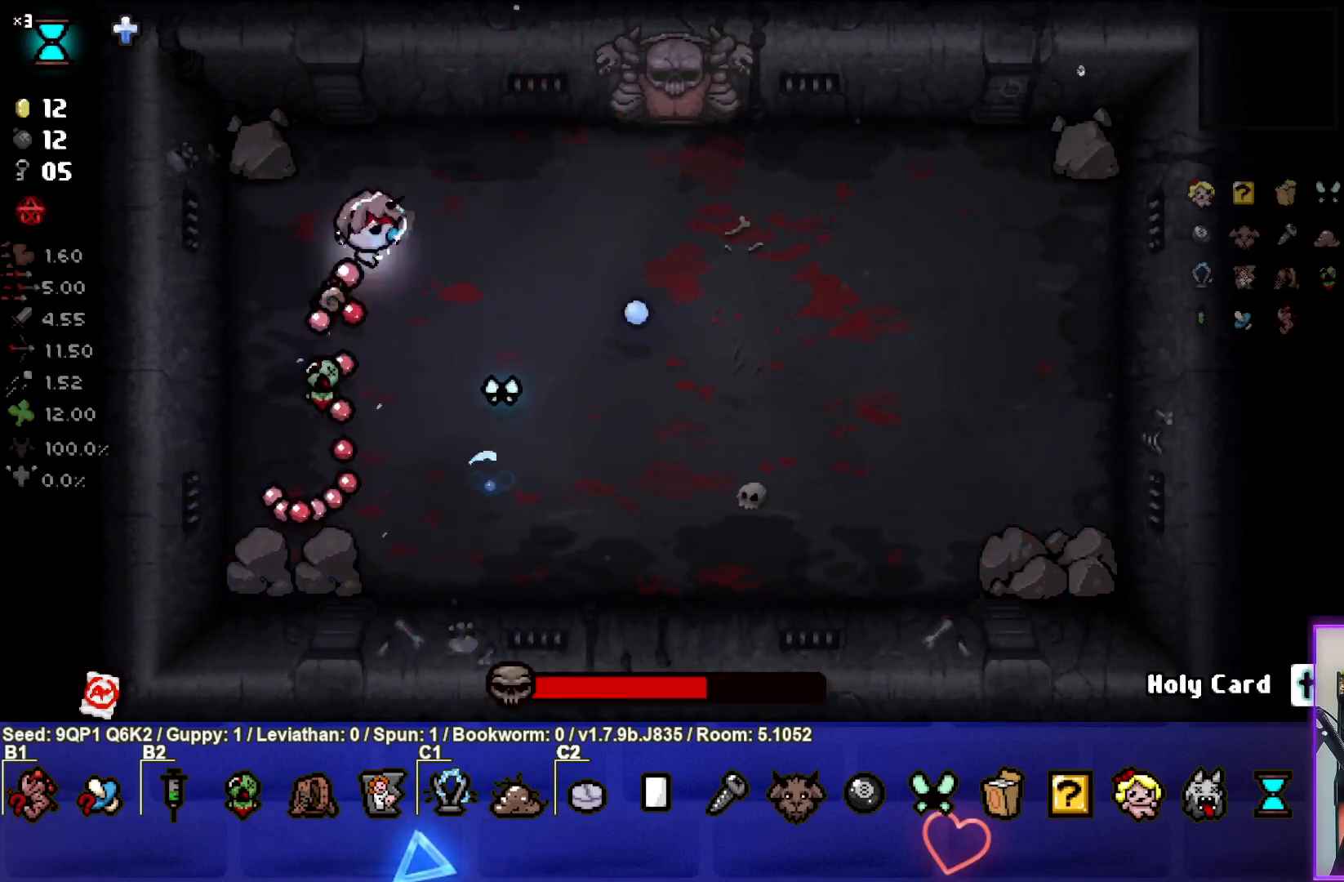
{"buttons": ["SQUARE"], "left_stick": "center", "right_stick": "center", "events": [[50, "left_stick", "right"], [417, "SQUARE", "down"], [417, "left_stick", "center"]]}
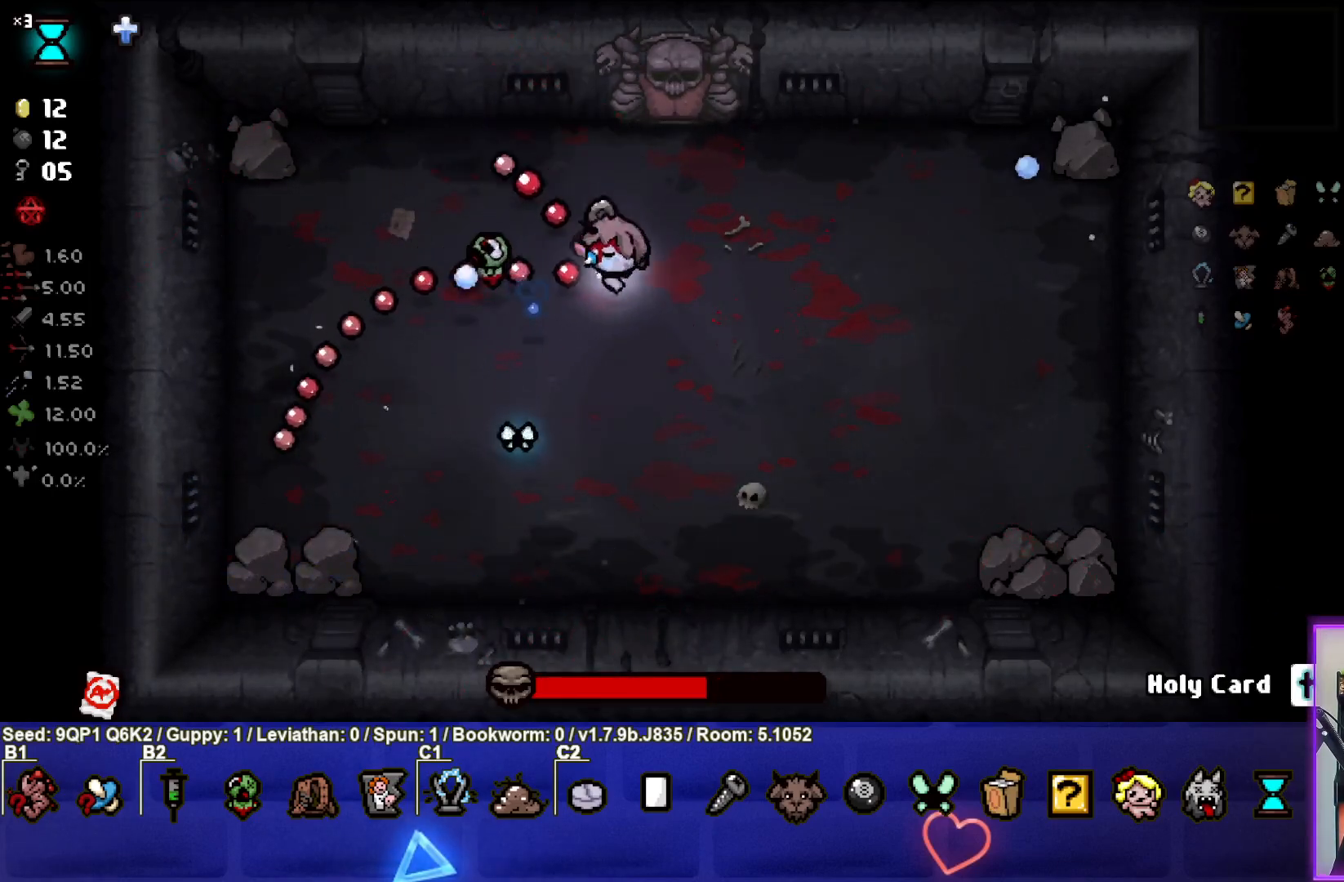
{"buttons": ["SQUARE"], "left_stick": "center", "right_stick": "center", "events": [[83, "left_stick", "down-right"], [233, "left_stick", "center"], [350, "left_stick", "right"], [500, "left_stick", "center"]]}
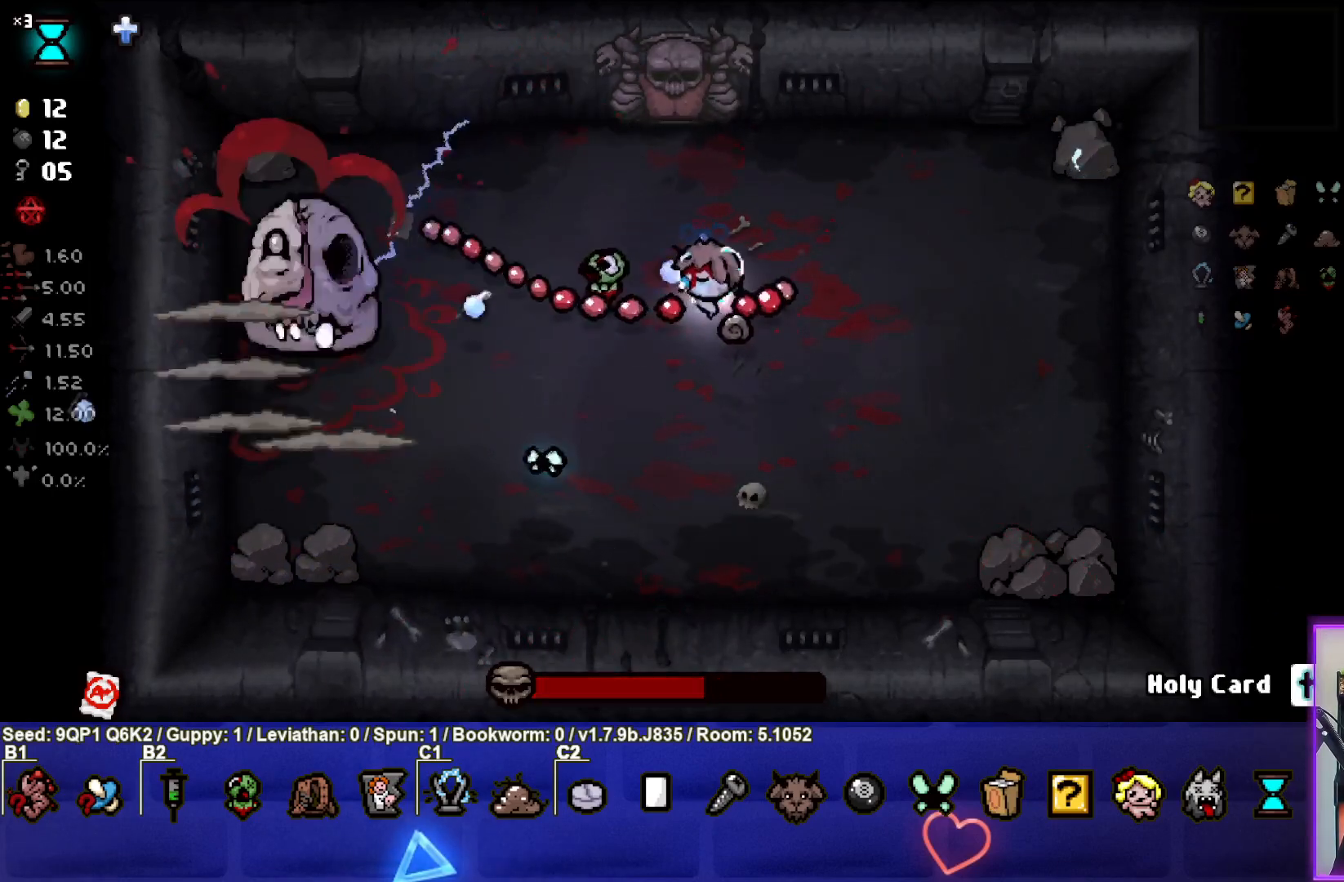
{"buttons": ["SQUARE"], "left_stick": "down", "right_stick": "center", "events": [[83, "left_stick", "right"], [250, "left_stick", "center"], [317, "left_stick", "right"], [483, "left_stick", "down"]]}
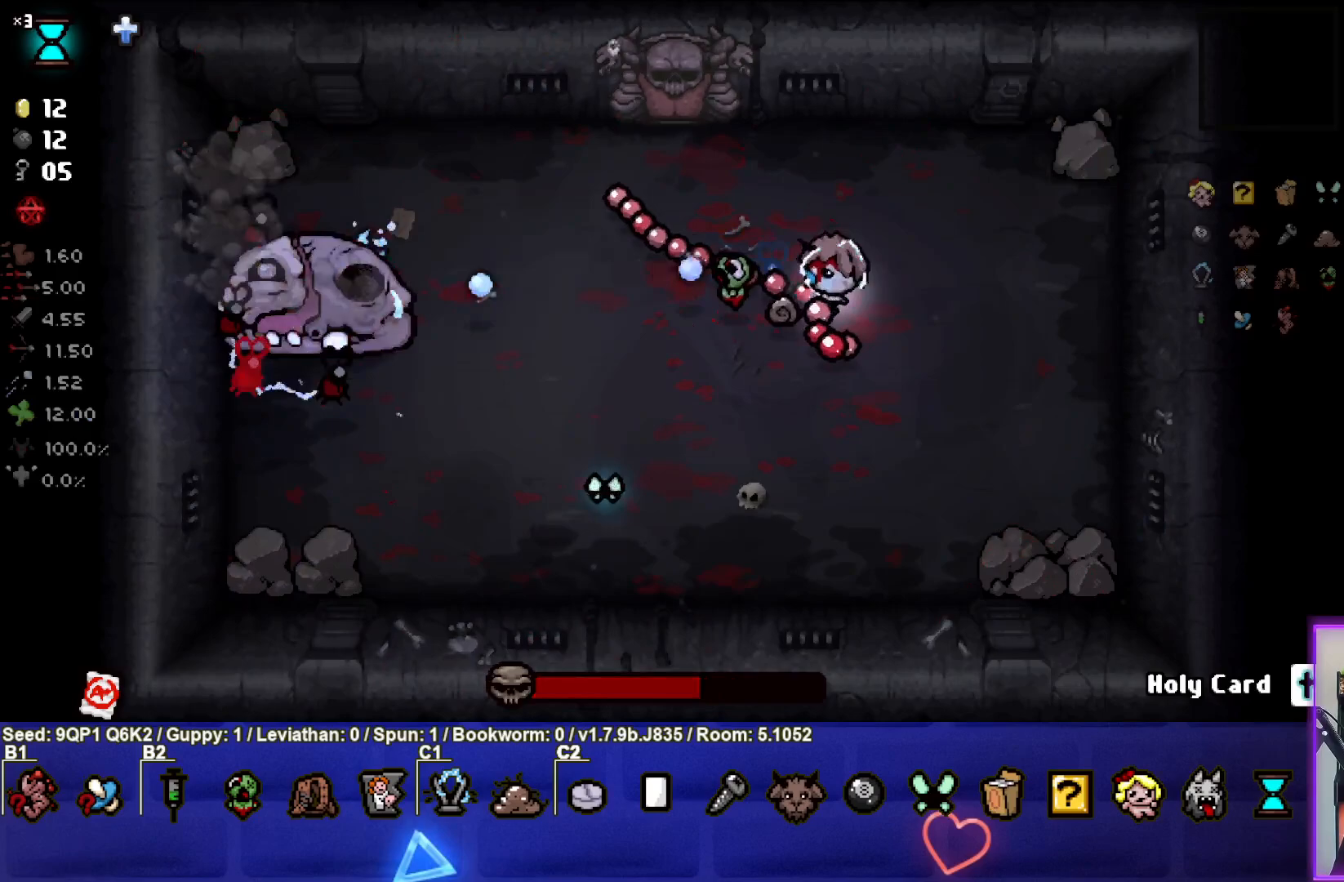
{"buttons": [], "left_stick": "down-right", "right_stick": "center", "events": [[50, "left_stick", "down-left"], [217, "left_stick", "up-right"], [433, "SQUARE", "up"], [483, "left_stick", "down-right"]]}
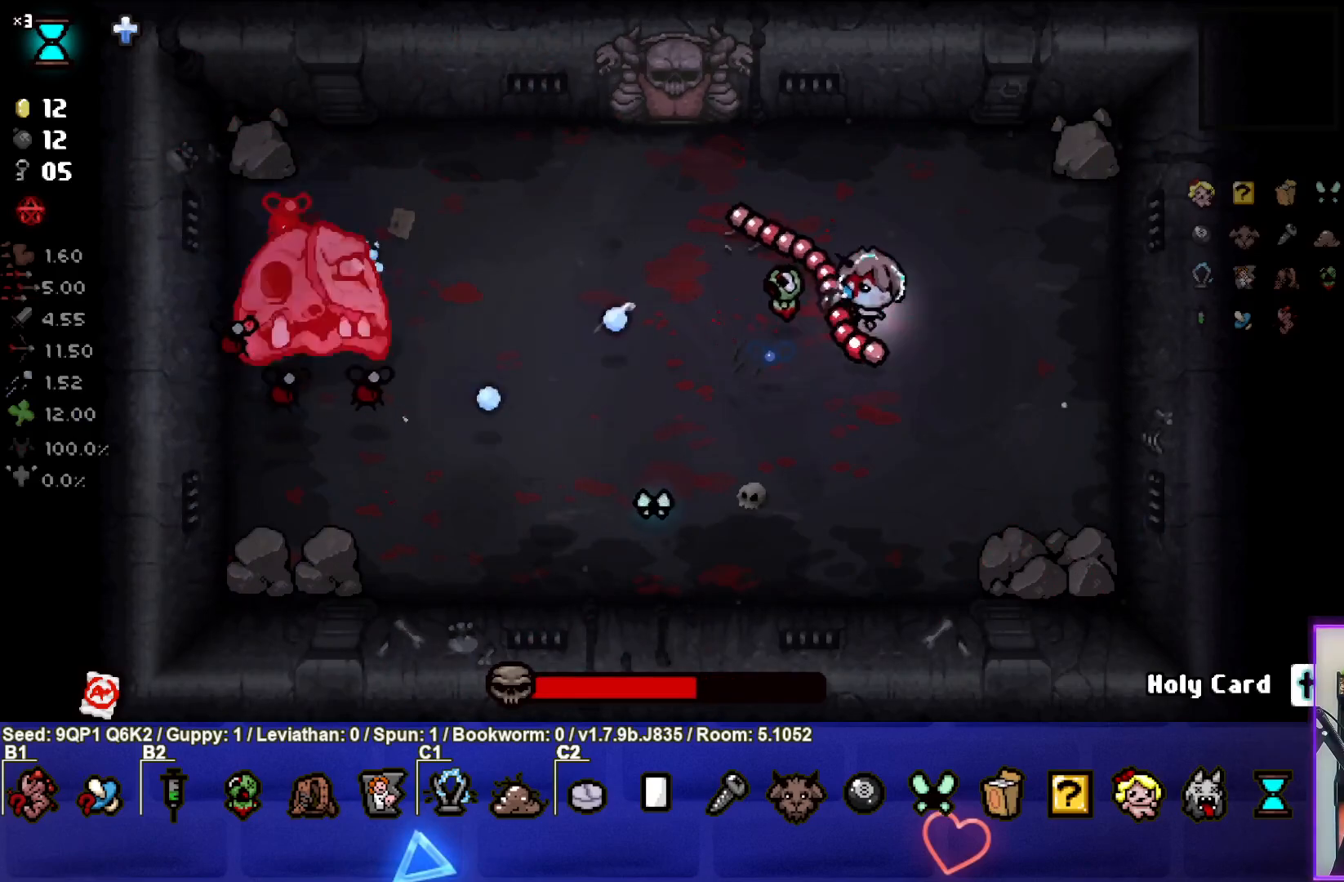
{"buttons": [], "left_stick": "down-right", "right_stick": "center", "events": [[200, "left_stick", "center"], [267, "left_stick", "down-right"]]}
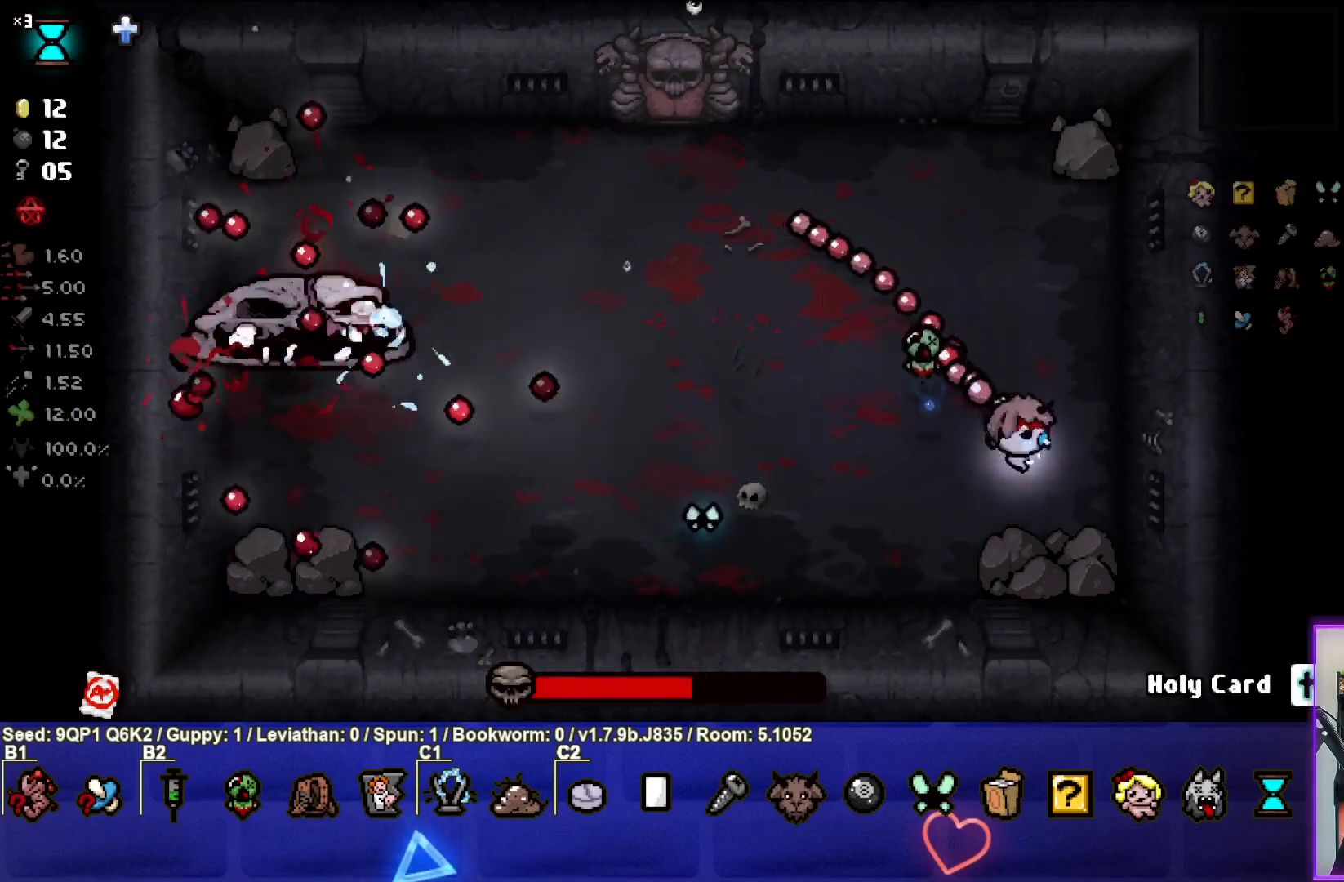
{"buttons": [], "left_stick": "down-left", "right_stick": "center", "events": [[17, "left_stick", "center"], [67, "left_stick", "down"], [283, "left_stick", "center"], [367, "left_stick", "down"], [483, "left_stick", "down-left"]]}
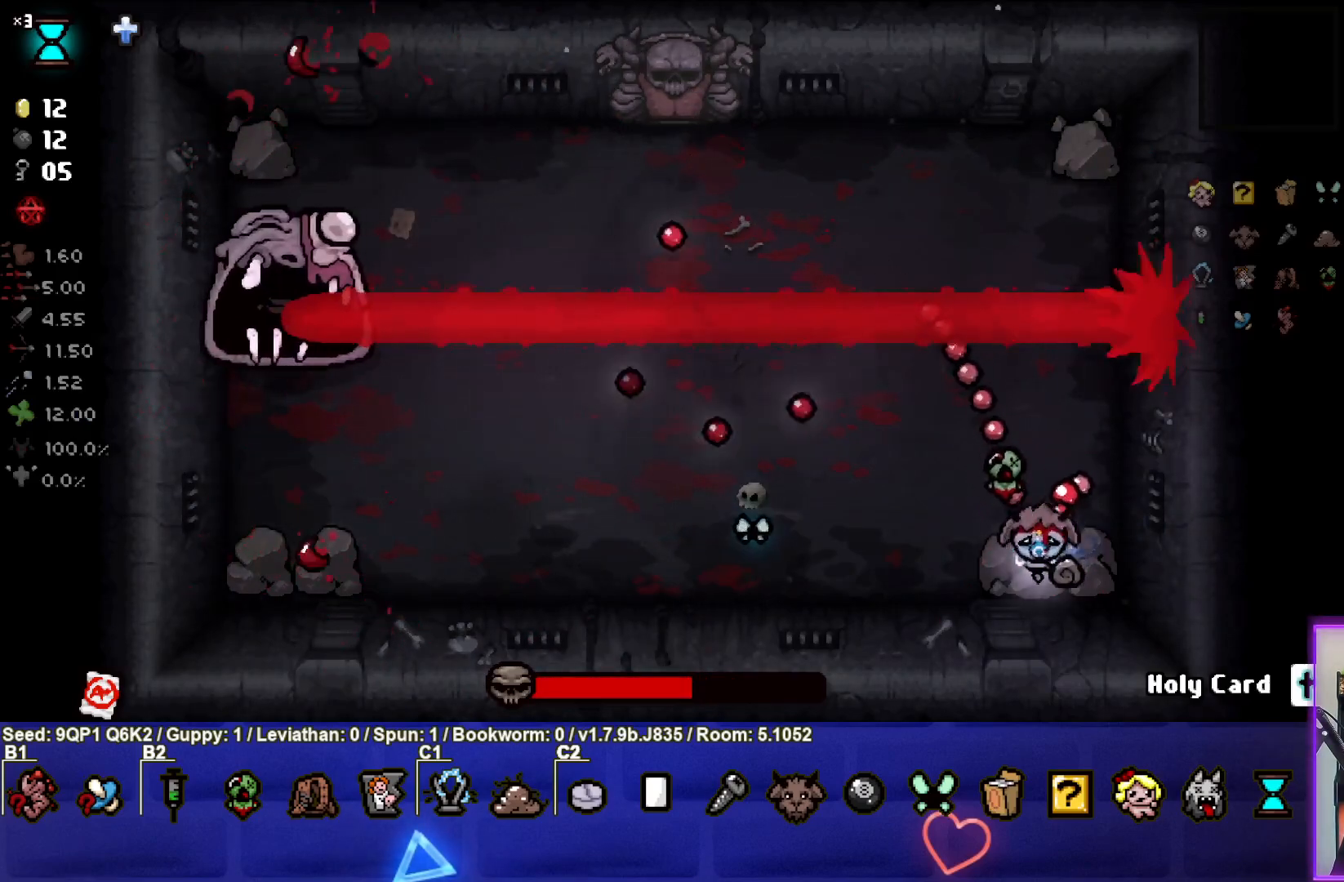
{"buttons": [], "left_stick": "left", "right_stick": "center", "events": [[483, "left_stick", "left"]]}
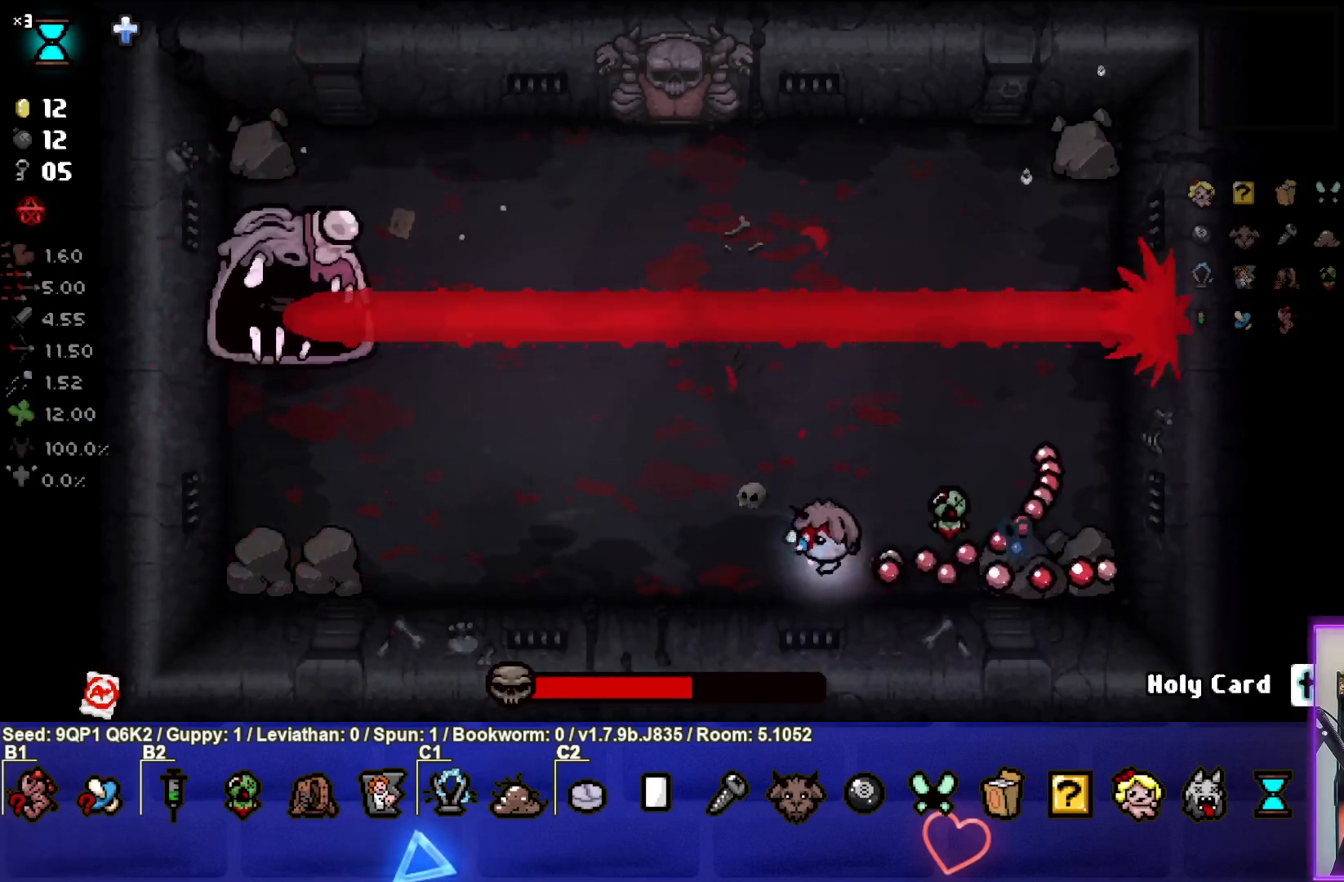
{"buttons": [], "left_stick": "left", "right_stick": "center", "events": [[300, "left_stick", "down-left"], [500, "left_stick", "left"]]}
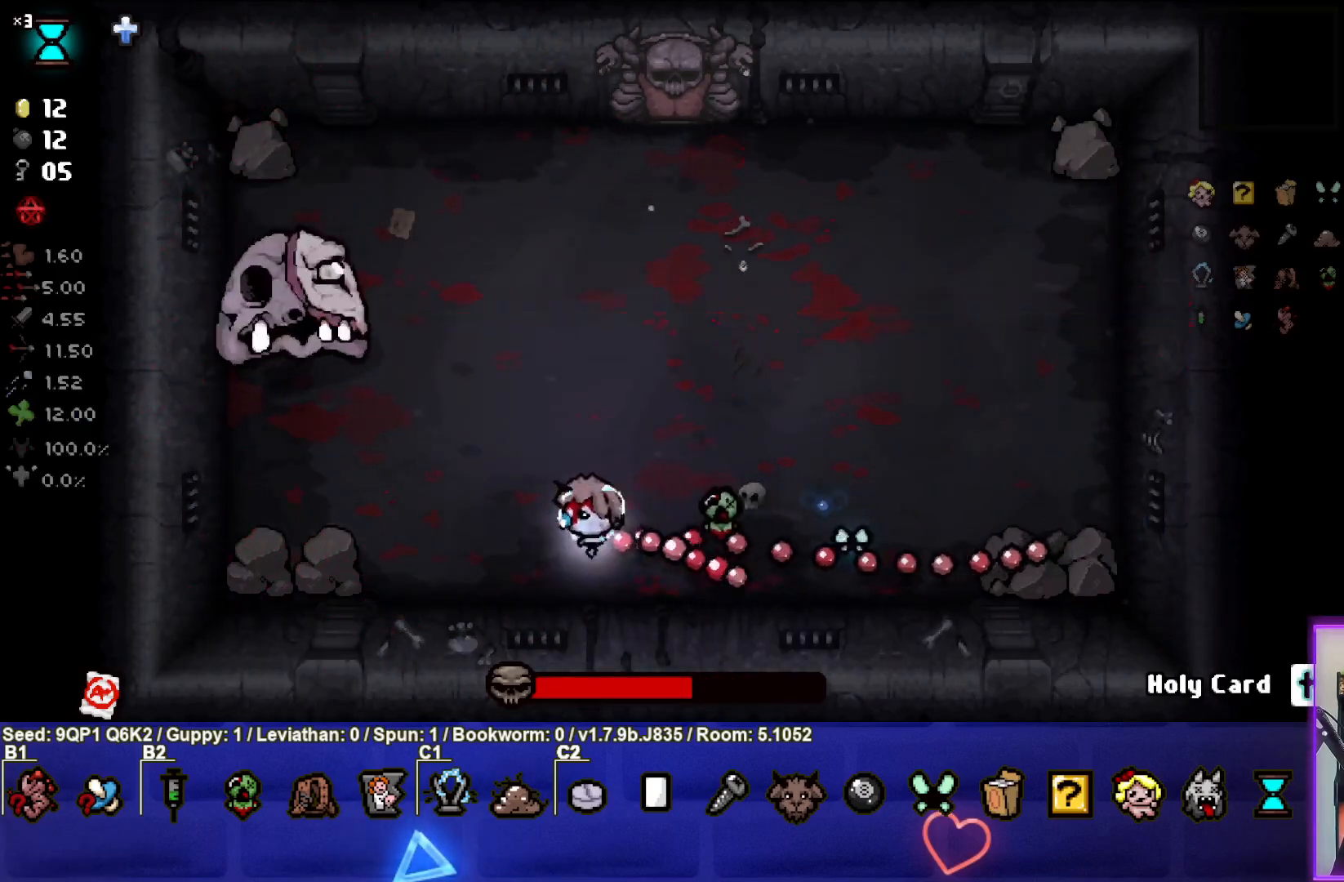
{"buttons": [], "left_stick": "right", "right_stick": "up", "events": [[217, "right_stick", "up"], [300, "left_stick", "right"]]}
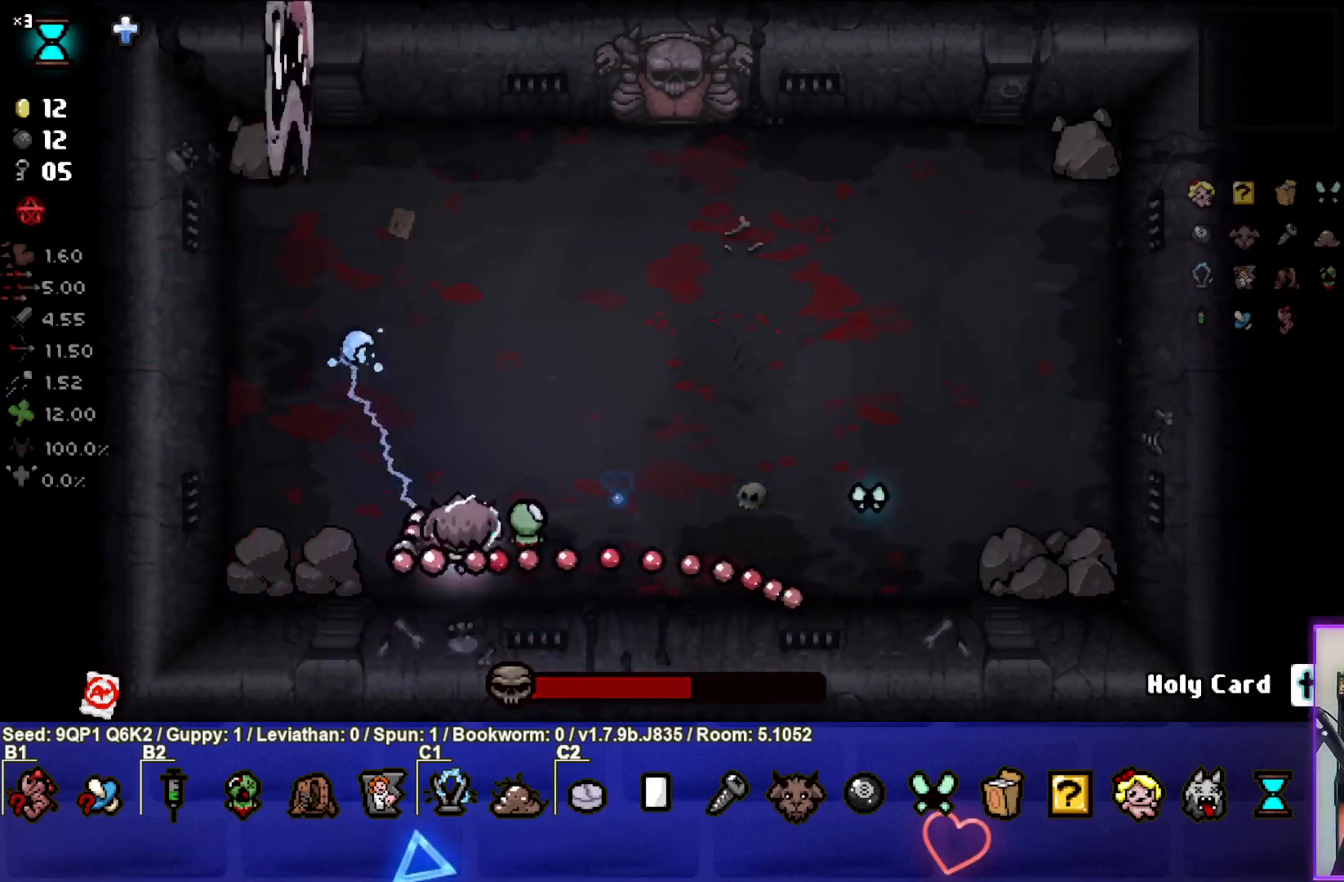
{"buttons": ["SQUARE"], "left_stick": "right", "right_stick": "center", "events": [[50, "SQUARE", "down"], [200, "right_stick", "center"], [250, "SQUARE", "up"], [250, "left_stick", "center"], [317, "SQUARE", "down"], [333, "left_stick", "right"]]}
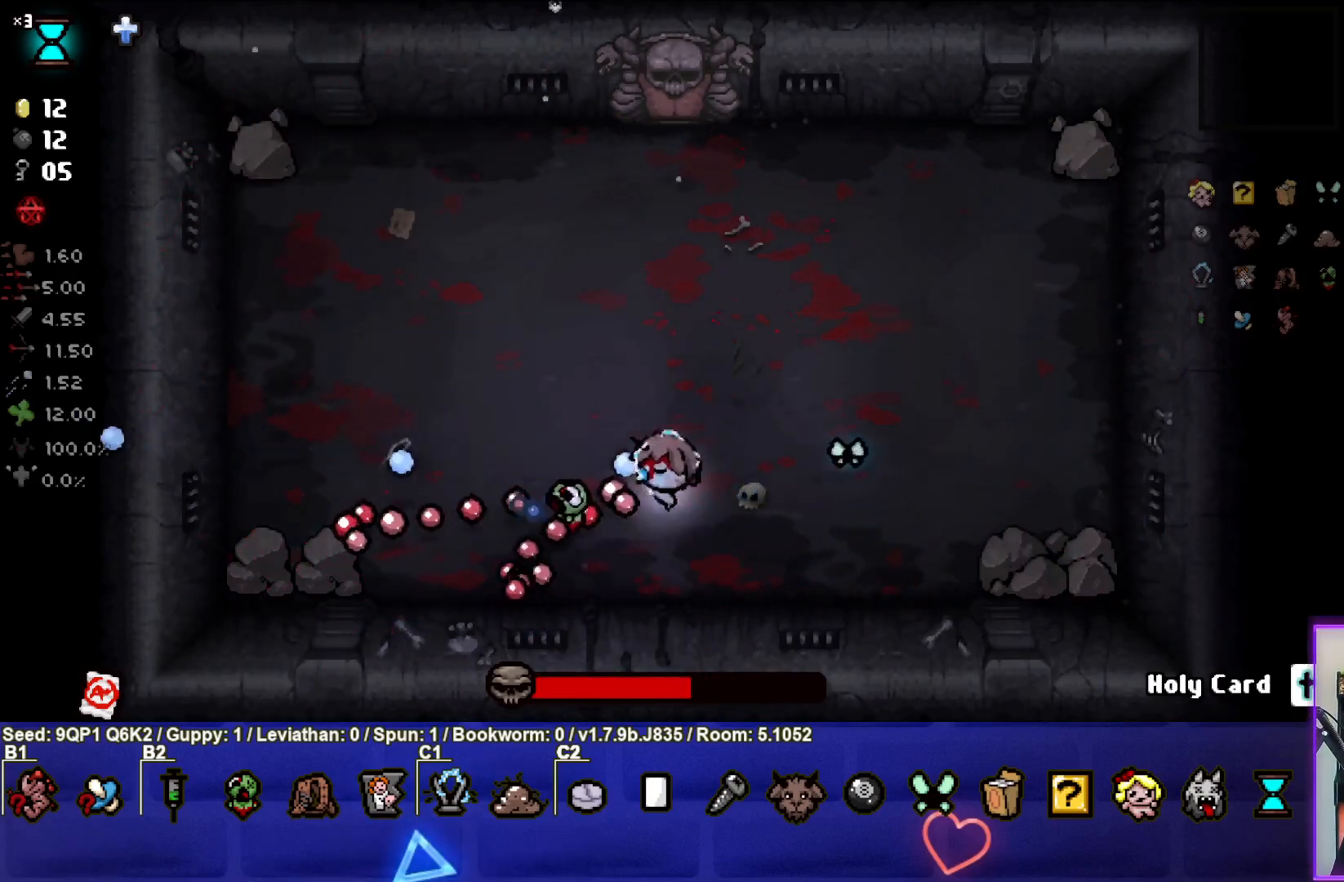
{"buttons": ["SQUARE"], "left_stick": "right", "right_stick": "center", "events": [[283, "left_stick", "center"], [367, "left_stick", "right"]]}
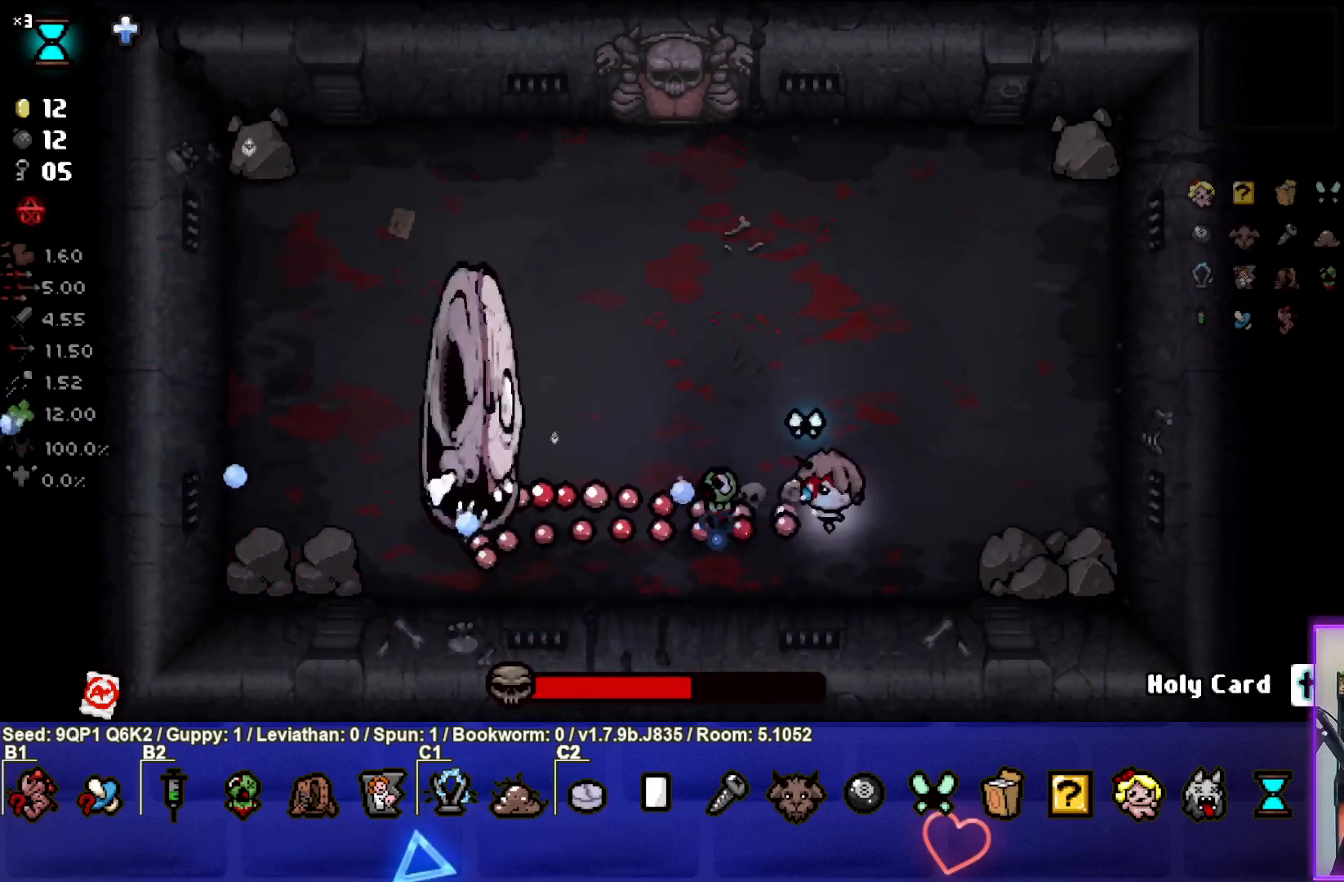
{"buttons": ["SQUARE"], "left_stick": "up-right", "right_stick": "center", "events": [[217, "left_stick", "center"], [267, "left_stick", "right"], [467, "left_stick", "up-right"]]}
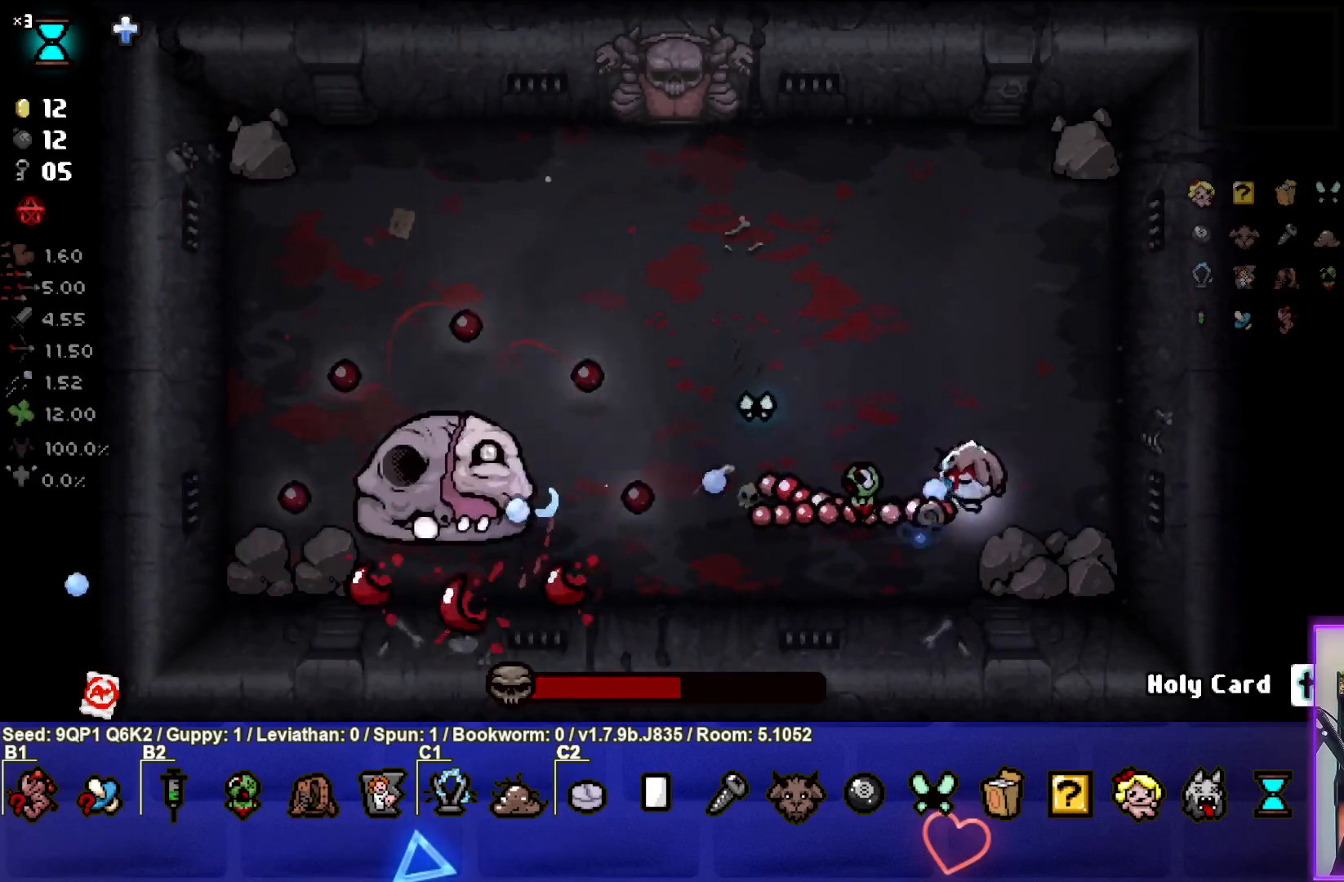
{"buttons": ["SQUARE"], "left_stick": "down-left", "right_stick": "center", "events": [[150, "left_stick", "up"], [250, "SQUARE", "up"], [333, "SQUARE", "down"], [350, "left_stick", "left"], [433, "left_stick", "down-left"]]}
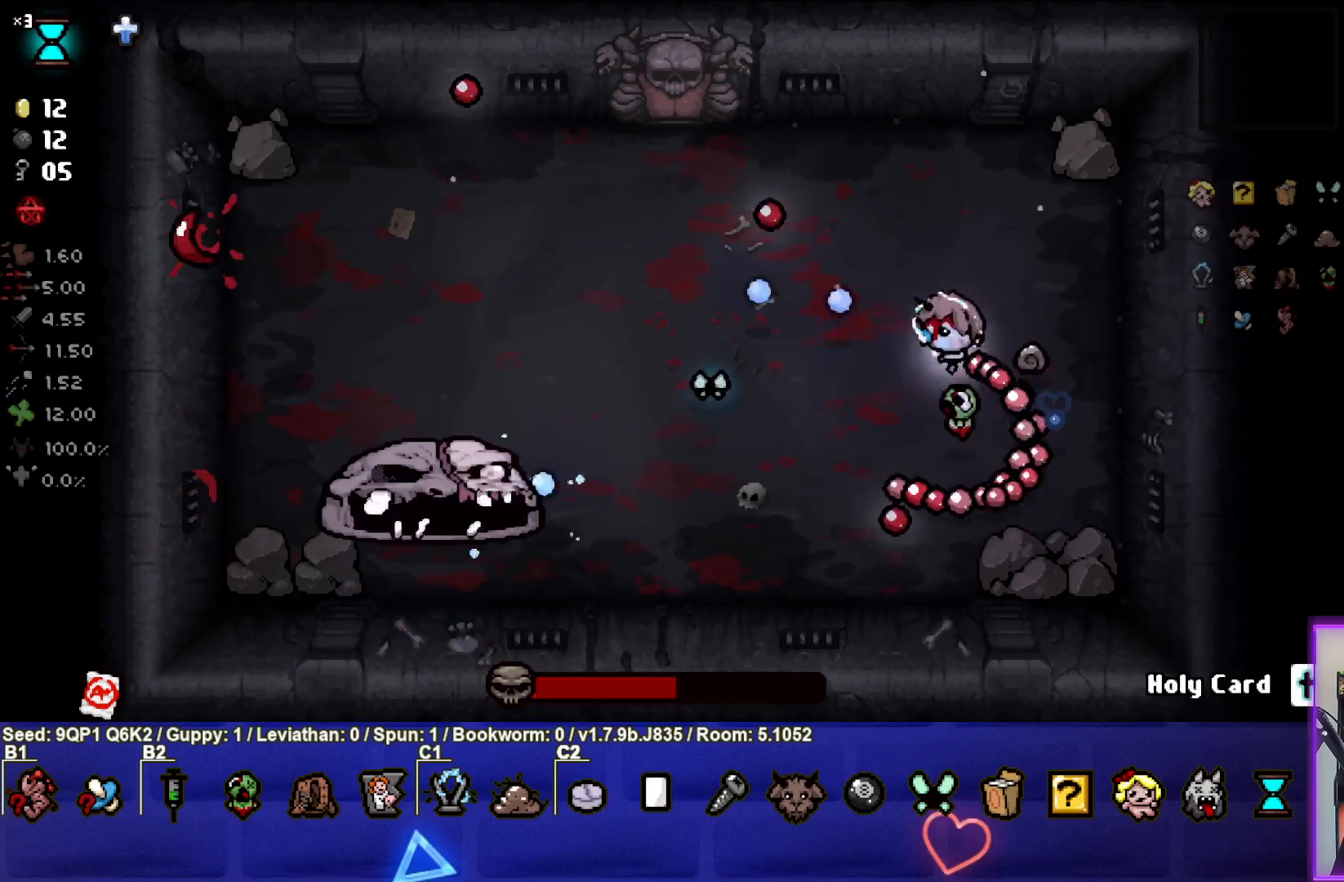
{"buttons": ["SQUARE"], "left_stick": "right", "right_stick": "center", "events": [[200, "left_stick", "center"], [317, "left_stick", "right"]]}
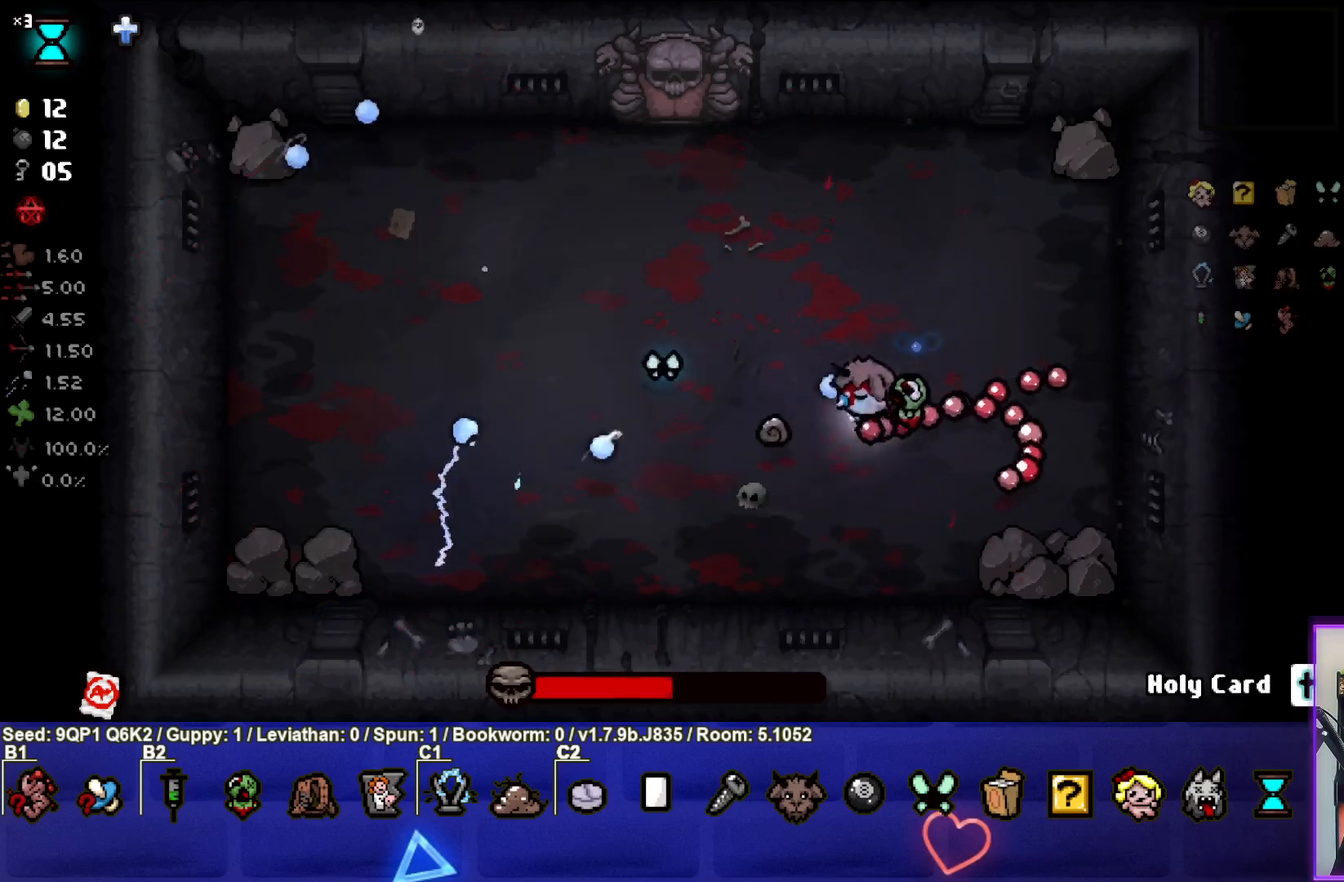
{"buttons": [], "left_stick": "left", "right_stick": "center", "events": [[17, "SQUARE", "up"], [33, "left_stick", "center"], [117, "left_stick", "left"], [167, "L1", "down"], [283, "L1", "up"]]}
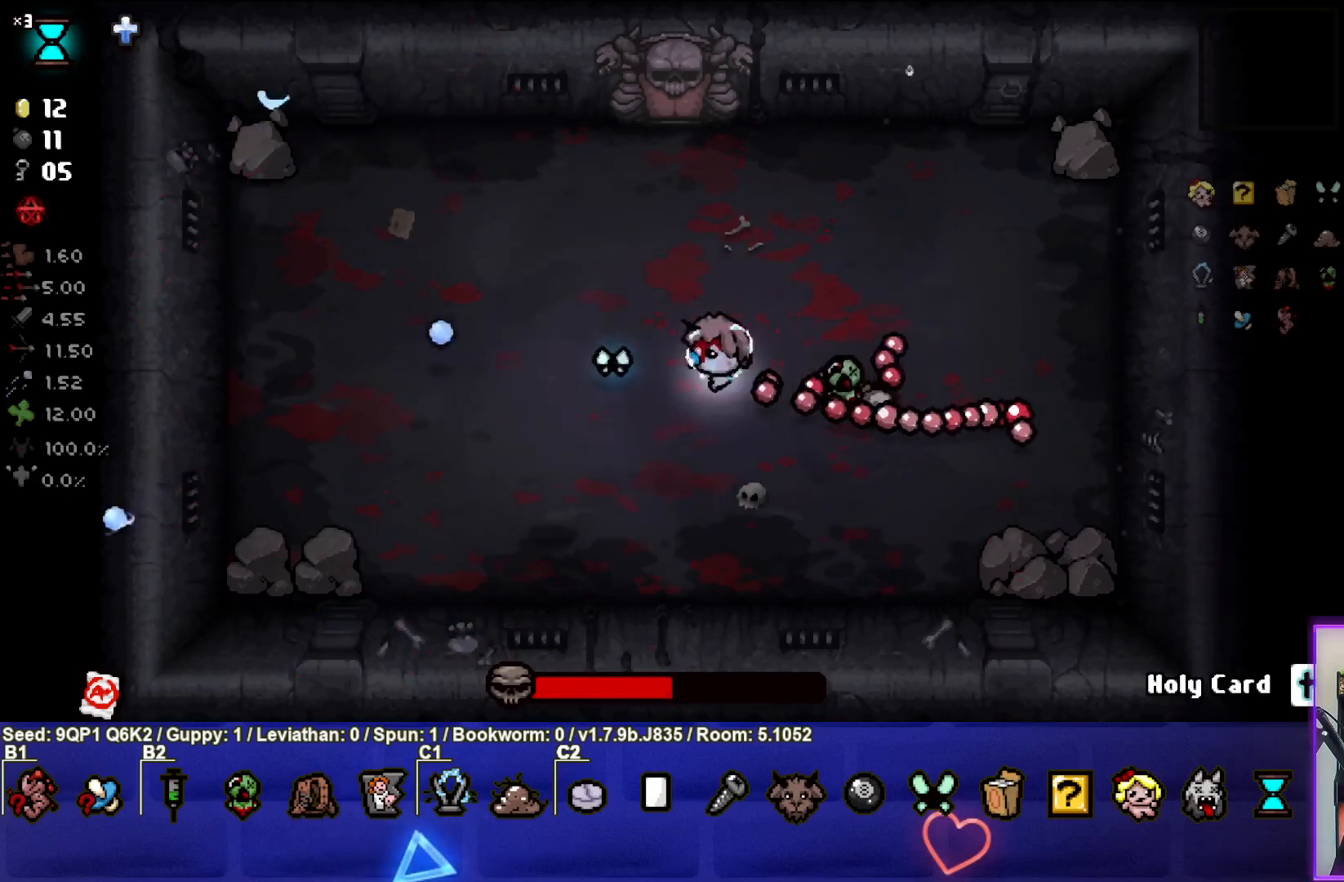
{"buttons": [], "left_stick": "left", "right_stick": "center", "events": []}
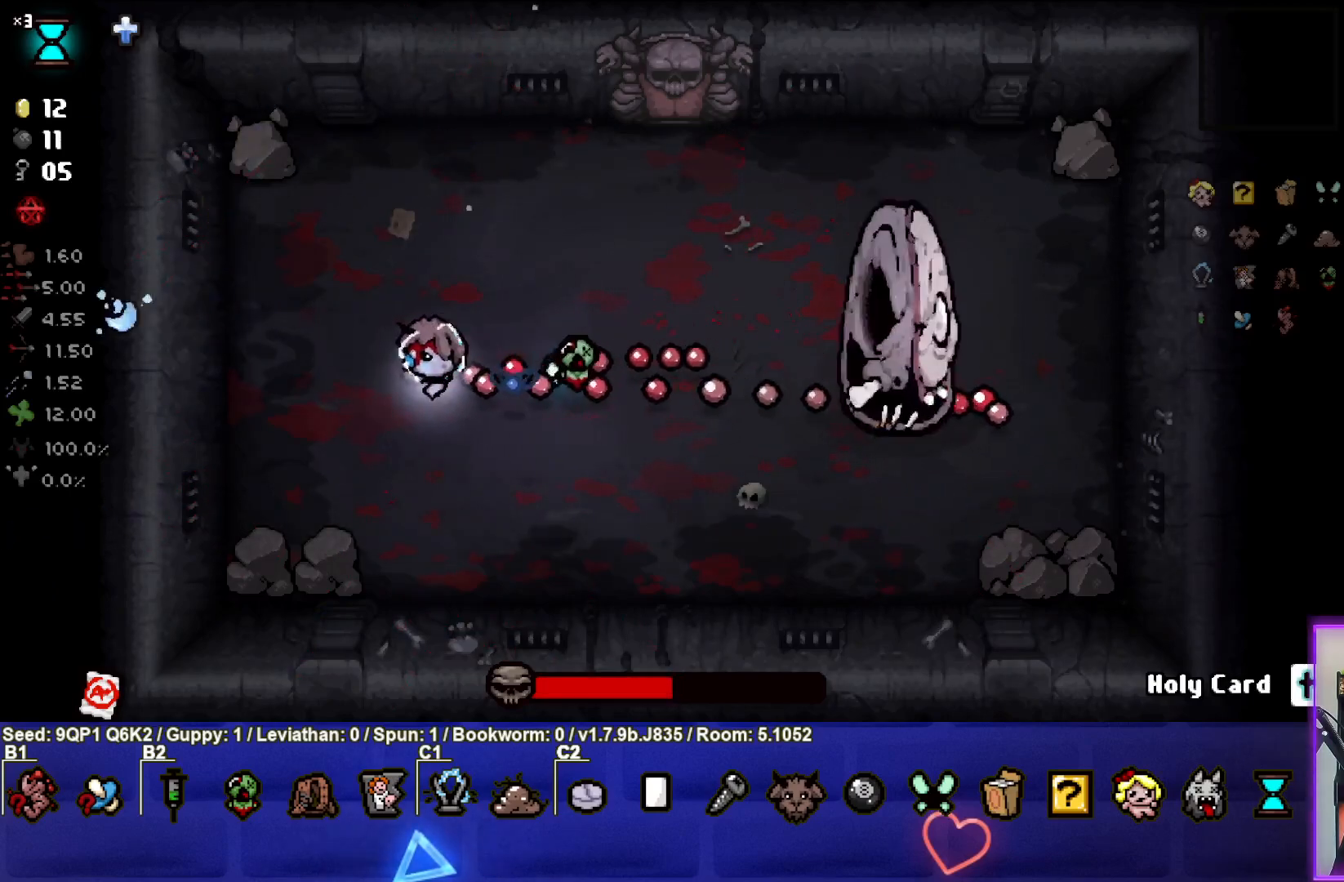
{"buttons": [], "left_stick": "center", "right_stick": "right", "events": [[183, "left_stick", "down-left"], [233, "right_stick", "right"], [350, "left_stick", "center"]]}
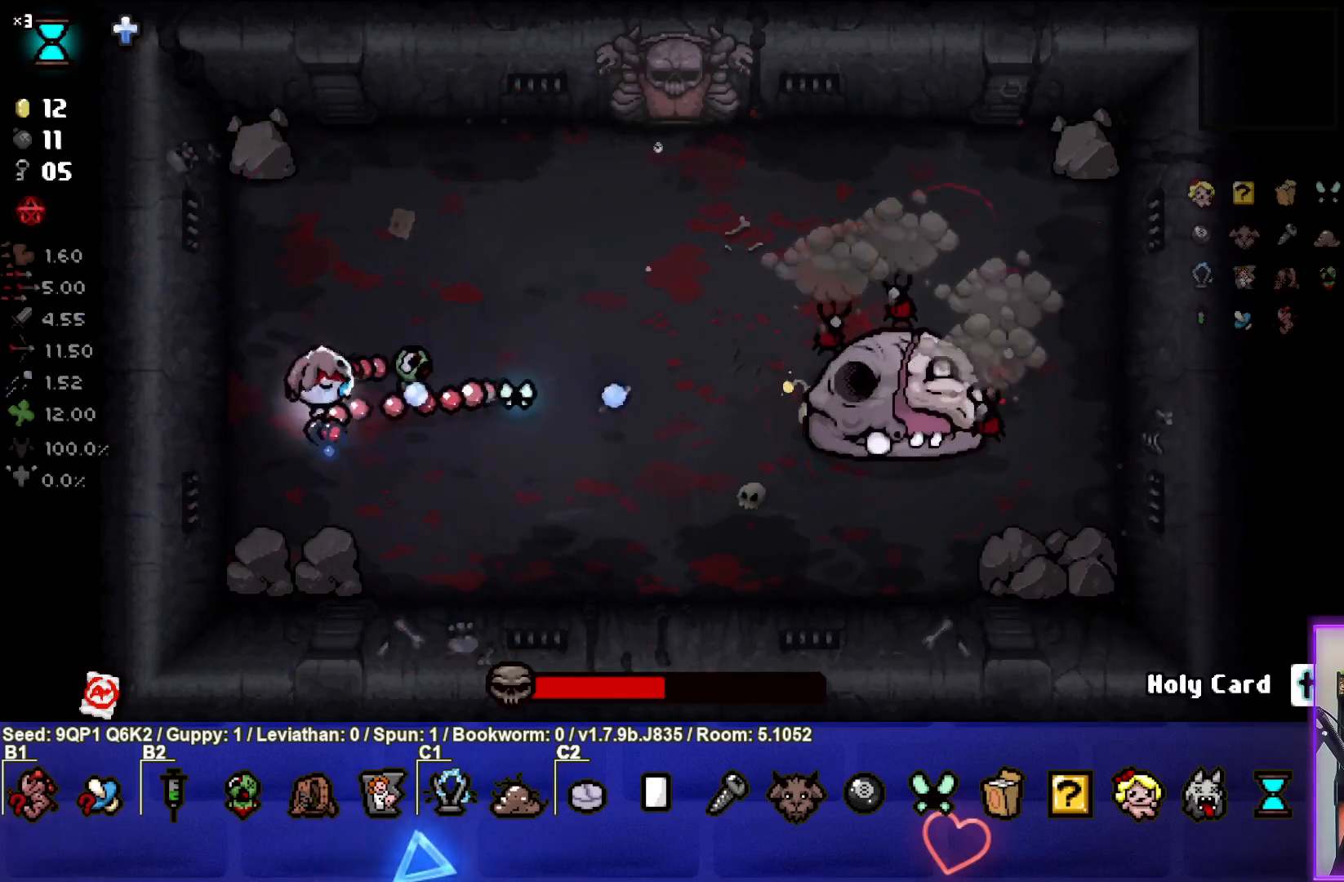
{"buttons": [], "left_stick": "up-left", "right_stick": "right", "events": [[300, "left_stick", "left"], [367, "left_stick", "up-left"]]}